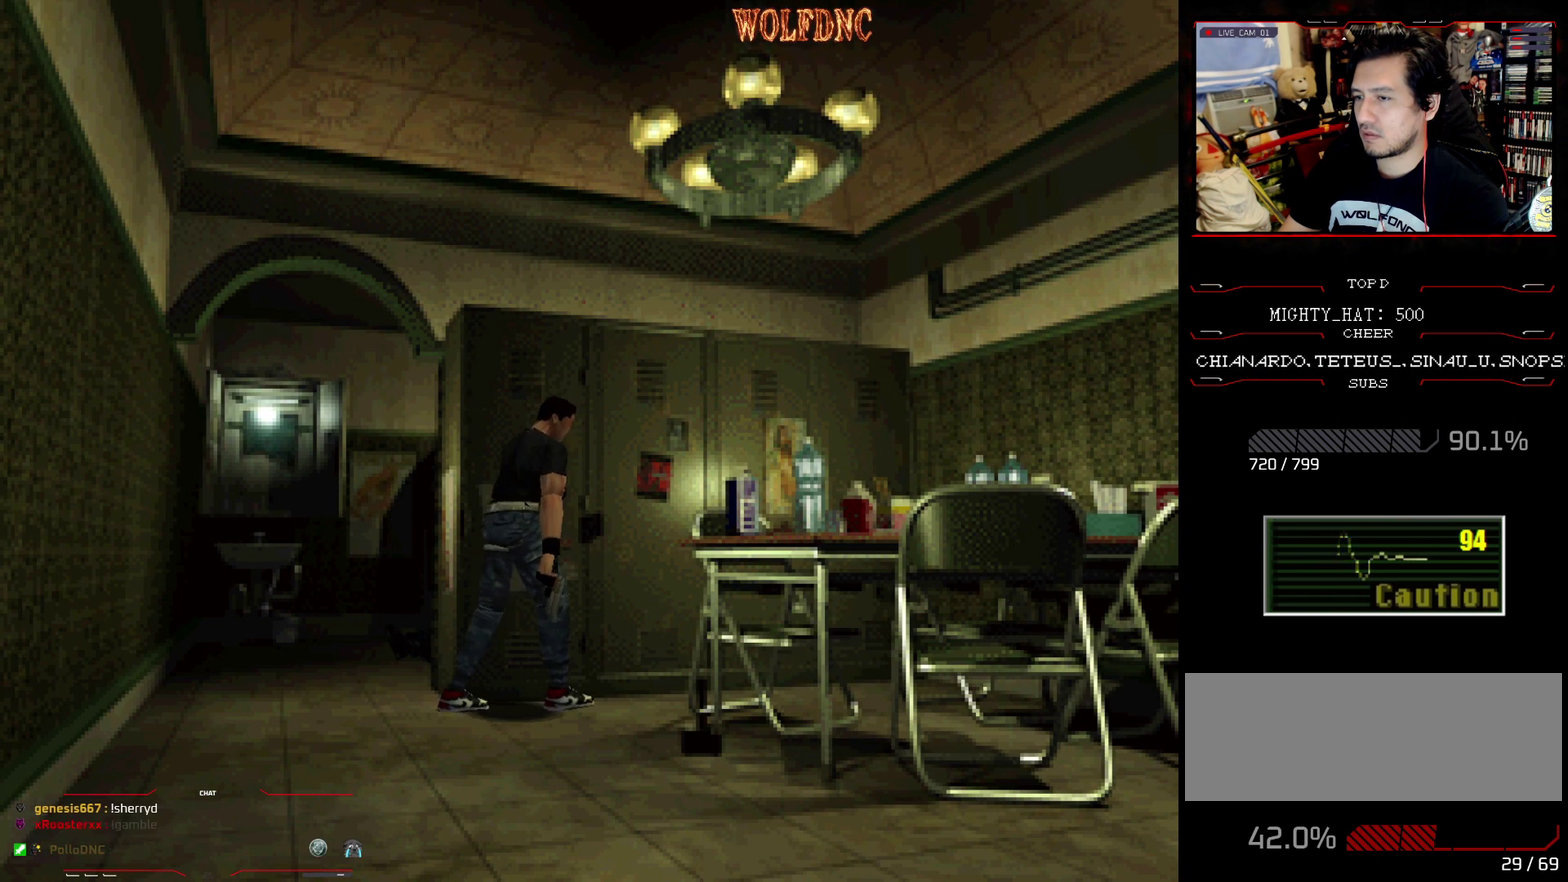
Gameplay with a controller (PlayStation layout); each line is a JSON object with the inputs held at the frame after it. "events" lists button and stick changes between this image and that frame as [ms after this image, input, new state], when the widget could be followed in between. Not read: L3 R3.
{"buttons": ["CROSS", "SQUARE", "DPAD_UP", "DPAD_LEFT"], "events": [[100, "SQUARE", "down"], [200, "DPAD_UP", "down"], [284, "CROSS", "down"], [384, "CROSS", "up"], [434, "CROSS", "down"]]}
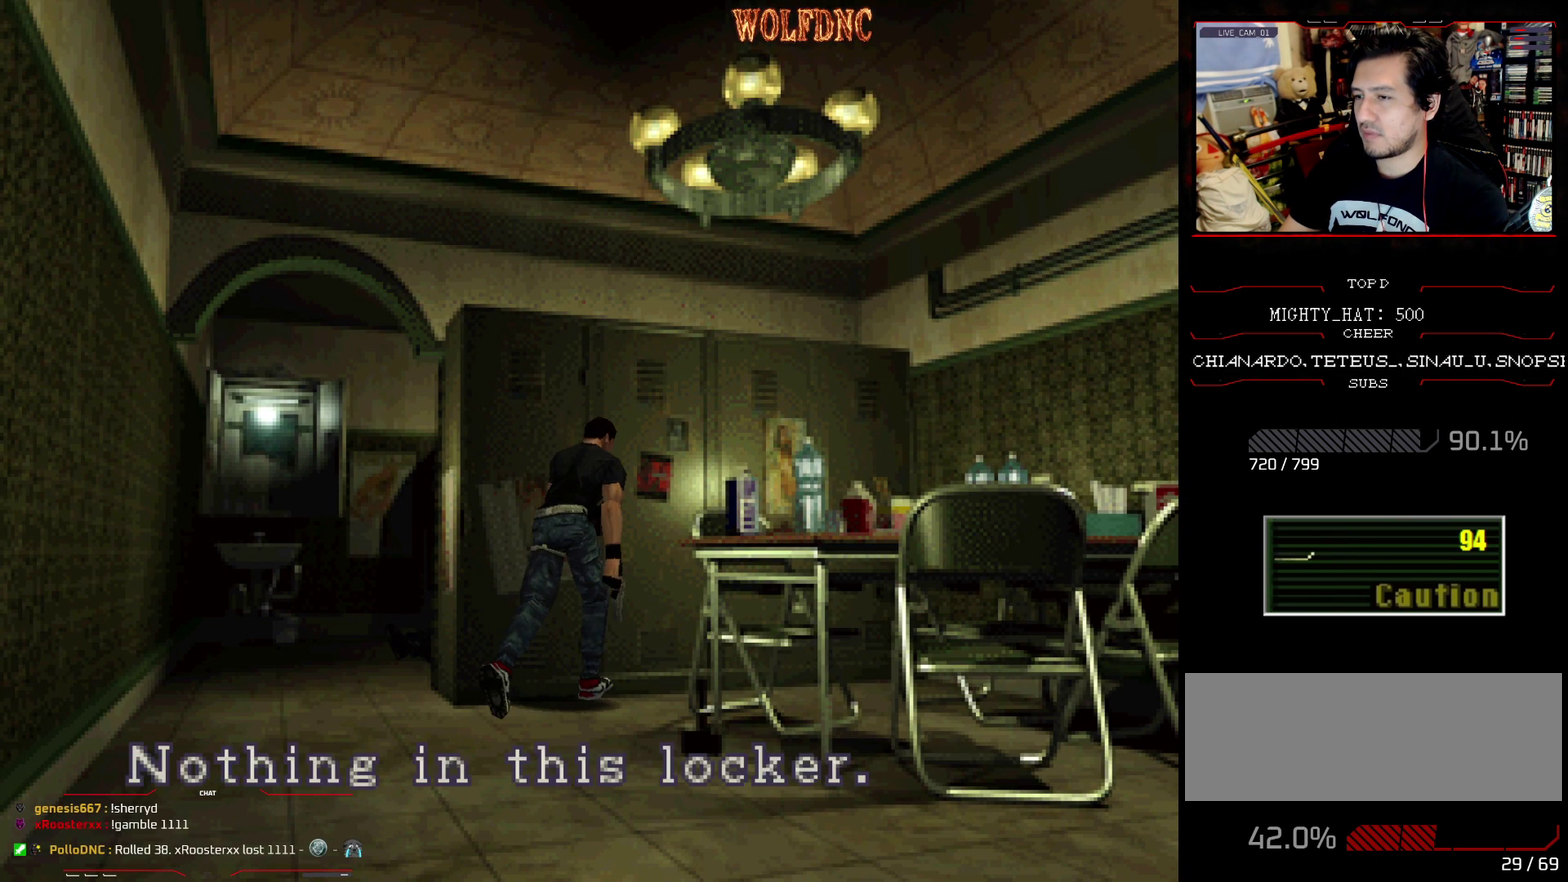
{"buttons": ["CROSS", "DPAD_LEFT"], "events": [[16, "DPAD_LEFT", "up"], [66, "CROSS", "up"], [116, "CROSS", "down"], [200, "CROSS", "up"], [350, "DPAD_LEFT", "down"], [350, "SQUARE", "up"], [400, "CROSS", "down"], [450, "DPAD_UP", "up"]]}
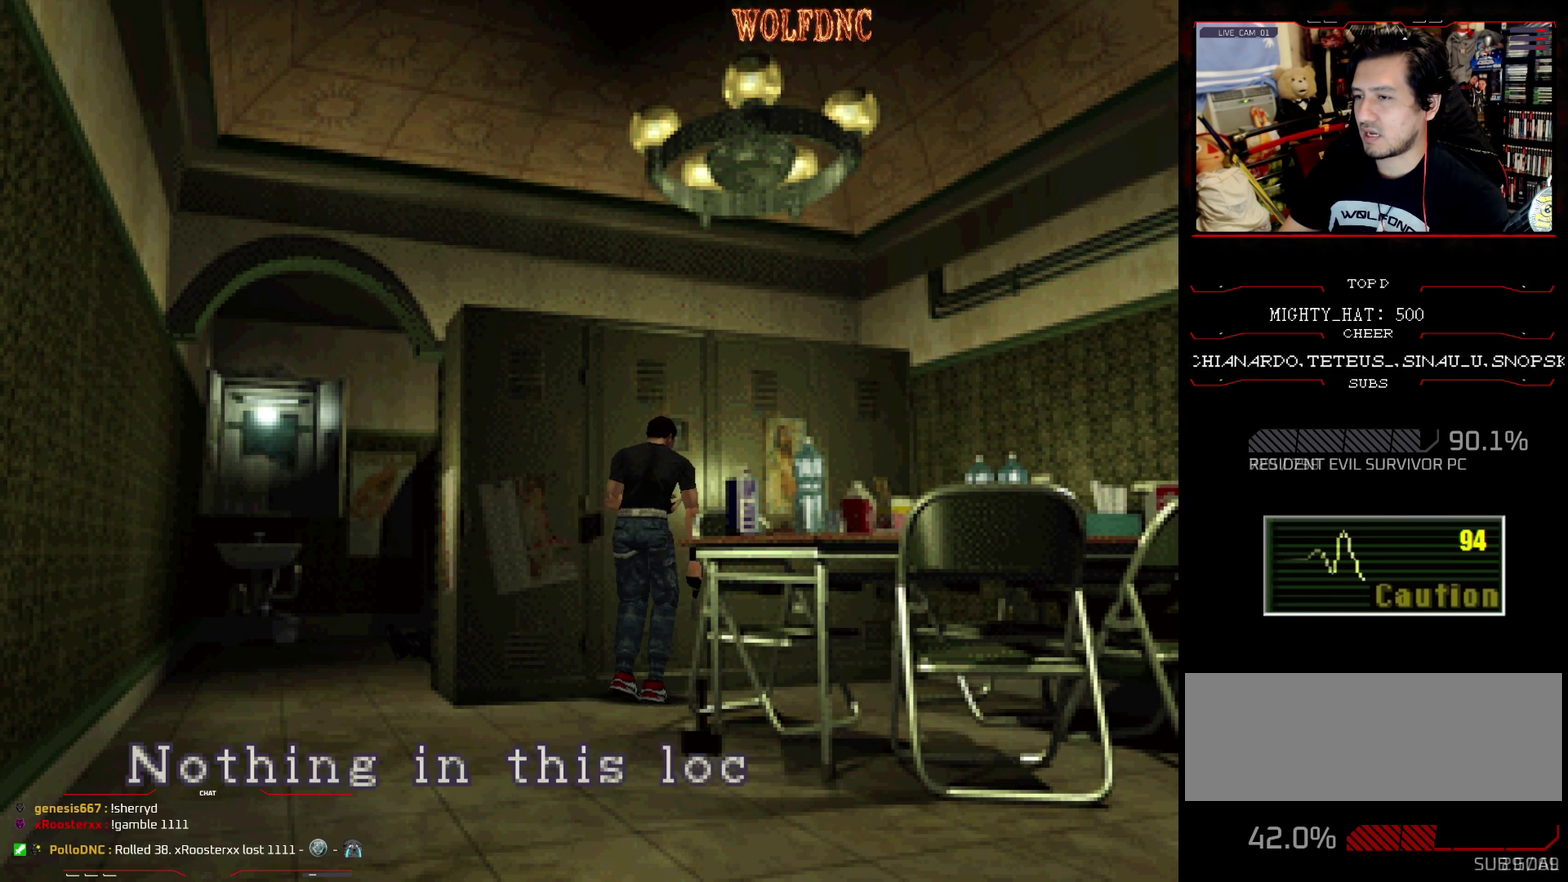
{"buttons": ["SQUARE", "DPAD_UP"], "events": [[33, "CROSS", "up"], [33, "DPAD_LEFT", "up"], [33, "SQUARE", "down"], [84, "CROSS", "down"], [84, "DPAD_UP", "down"], [134, "SQUARE", "up"], [217, "CROSS", "up"], [217, "DPAD_RIGHT", "down"], [317, "SQUARE", "down"], [417, "DPAD_RIGHT", "up"]]}
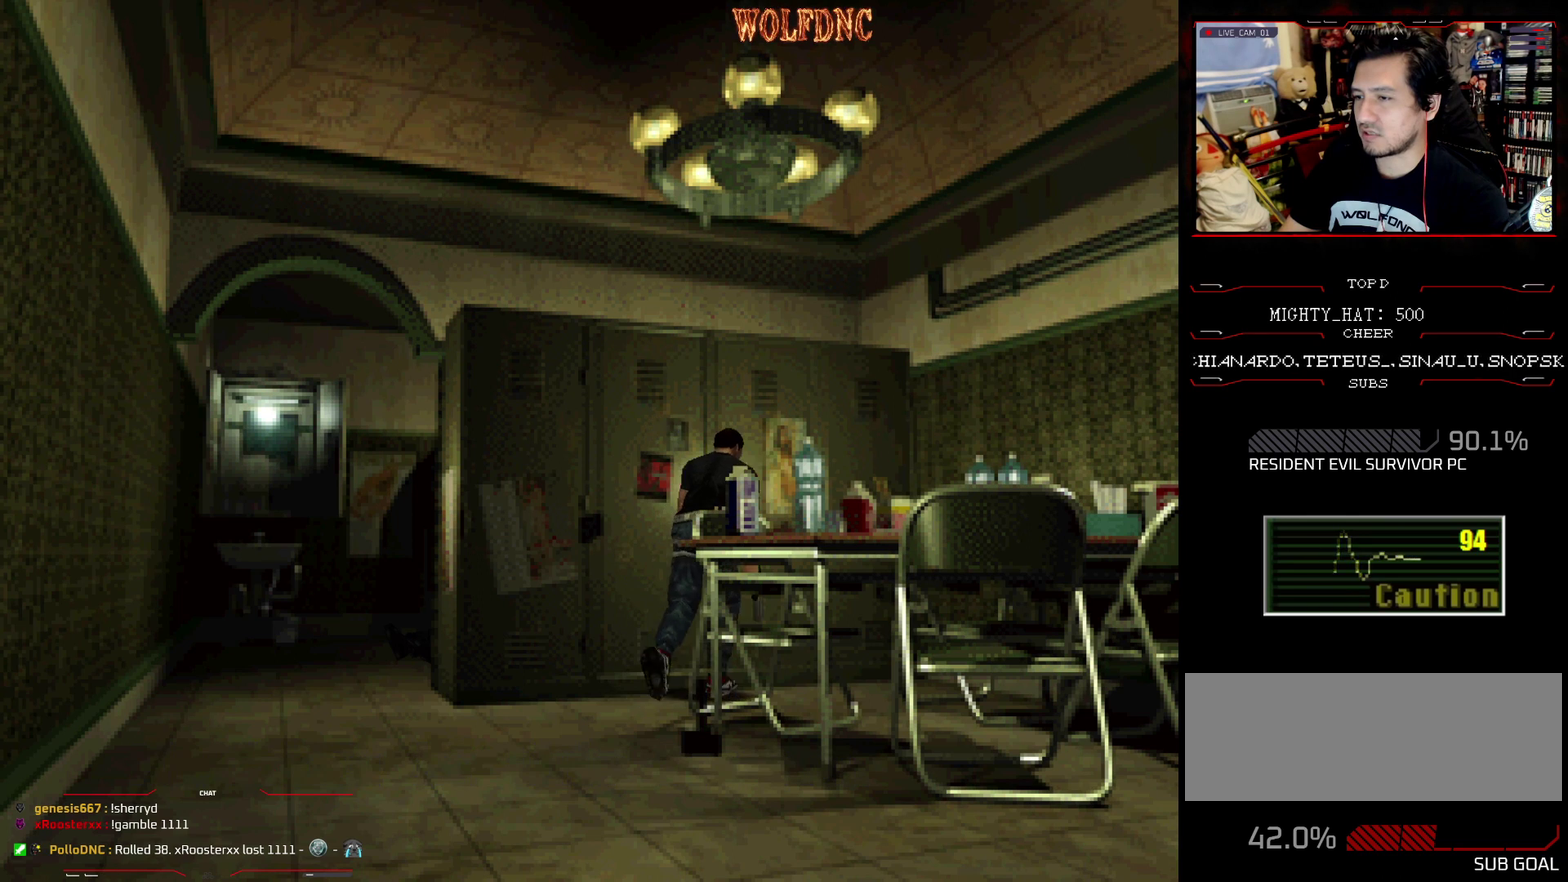
{"buttons": ["SQUARE", "DPAD_UP", "DPAD_RIGHT"], "events": [[33, "CROSS", "down"], [150, "CROSS", "up"], [150, "DPAD_LEFT", "down"], [150, "SQUARE", "up"], [233, "CROSS", "down"], [283, "DPAD_LEFT", "up"], [383, "CROSS", "up"], [383, "DPAD_RIGHT", "down"], [467, "SQUARE", "down"]]}
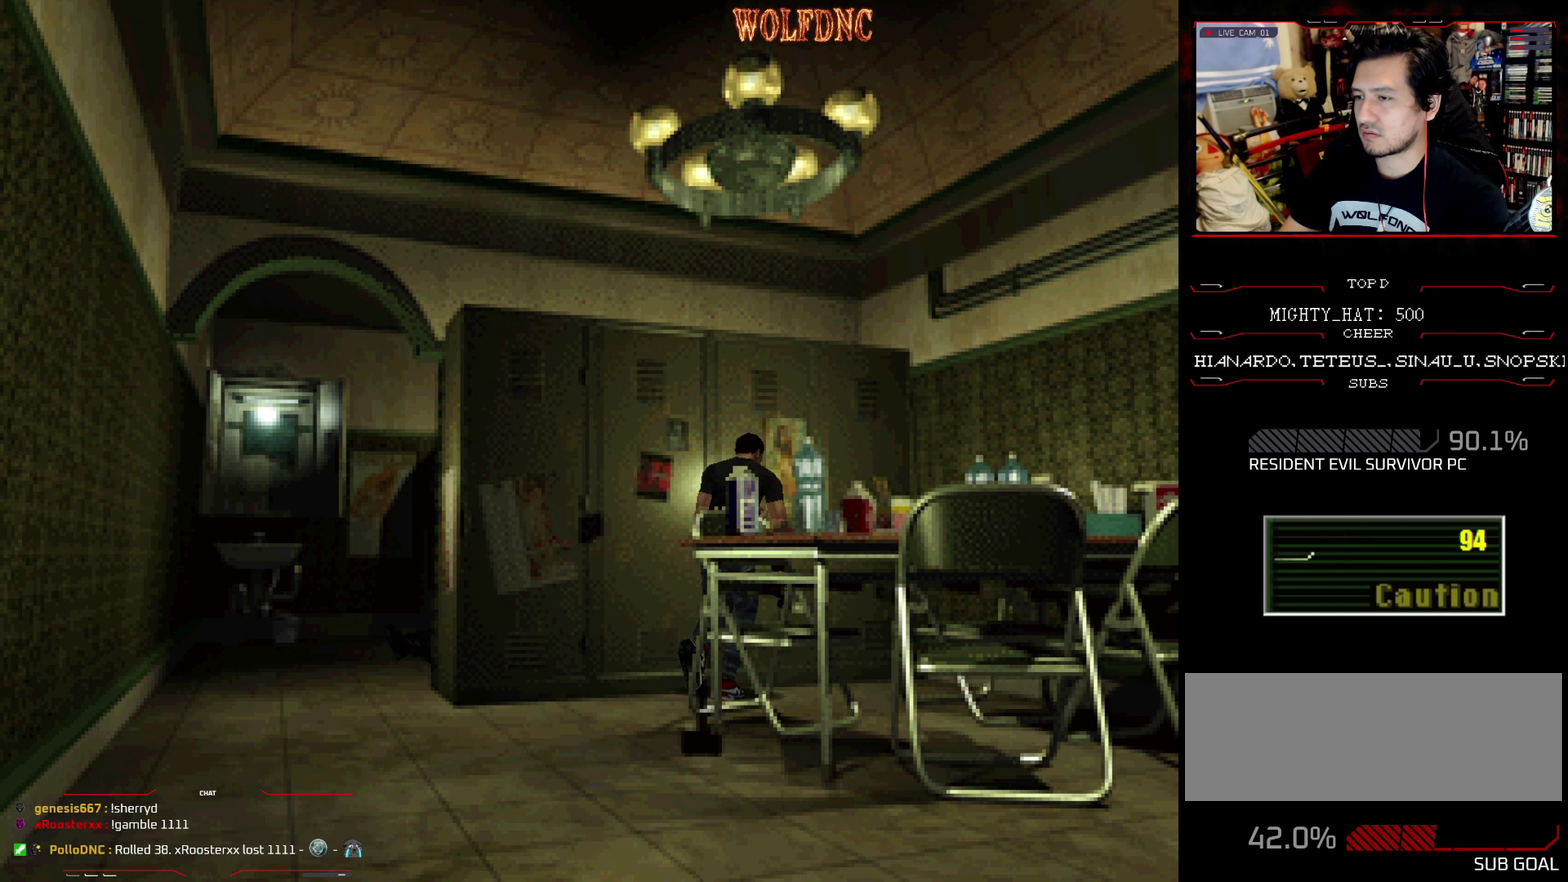
{"buttons": ["CROSS", "SQUARE", "DPAD_UP", "DPAD_LEFT"], "events": [[17, "DPAD_RIGHT", "up"], [350, "DPAD_RIGHT", "down"], [451, "CROSS", "down"], [451, "DPAD_RIGHT", "up"], [484, "DPAD_LEFT", "down"]]}
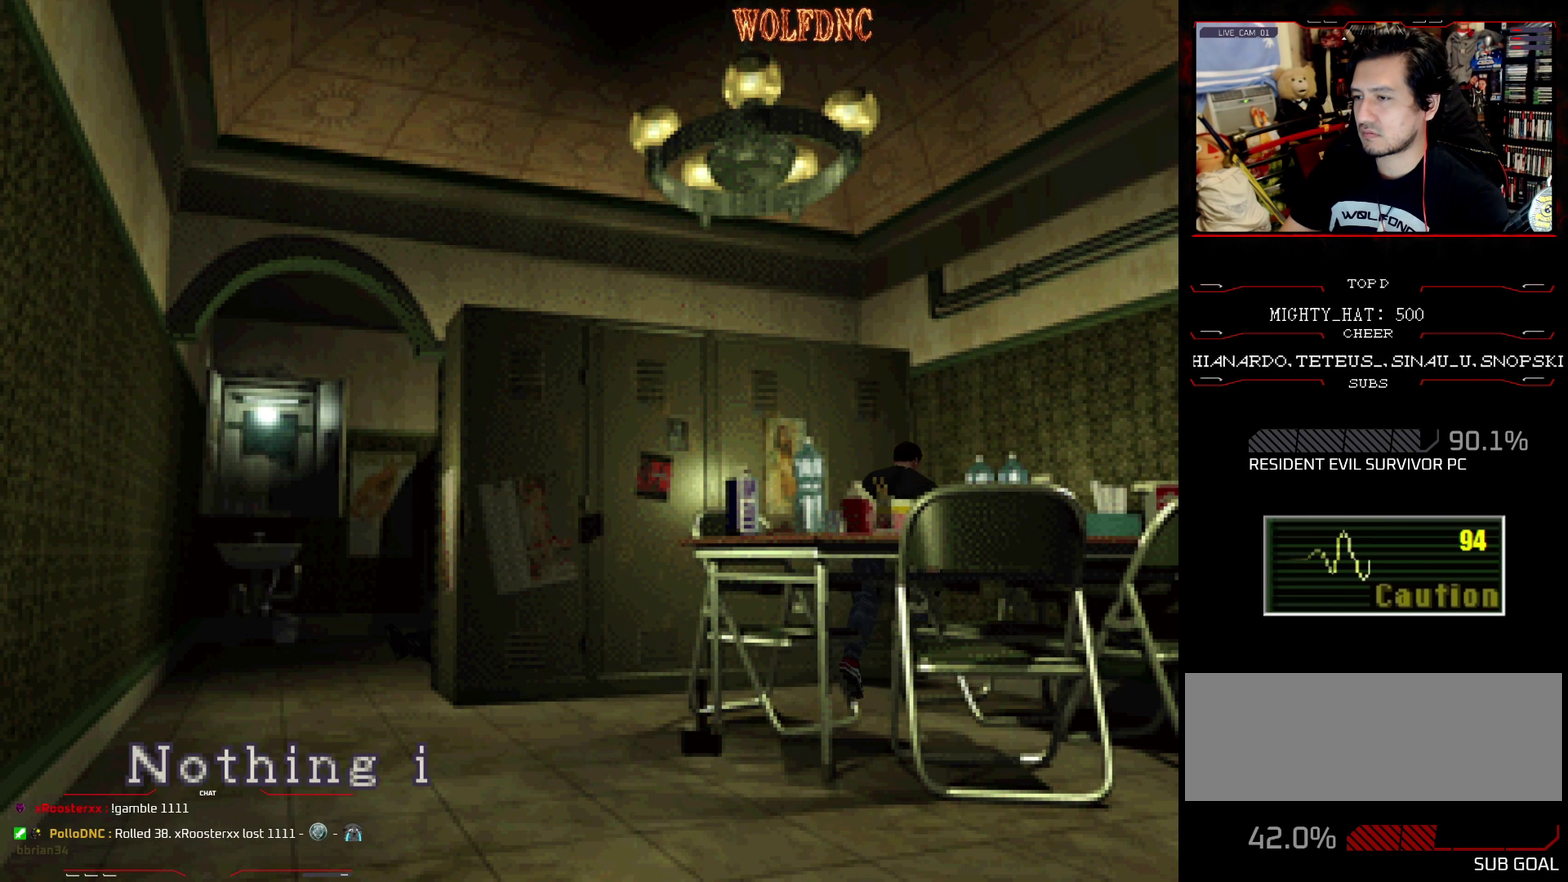
{"buttons": ["SQUARE", "DPAD_RIGHT"], "events": [[133, "DPAD_LEFT", "up"], [133, "SQUARE", "up"], [183, "DPAD_RIGHT", "down"], [216, "DPAD_UP", "up"], [267, "CROSS", "up"], [267, "SQUARE", "down"], [317, "CROSS", "down"], [450, "CROSS", "up"]]}
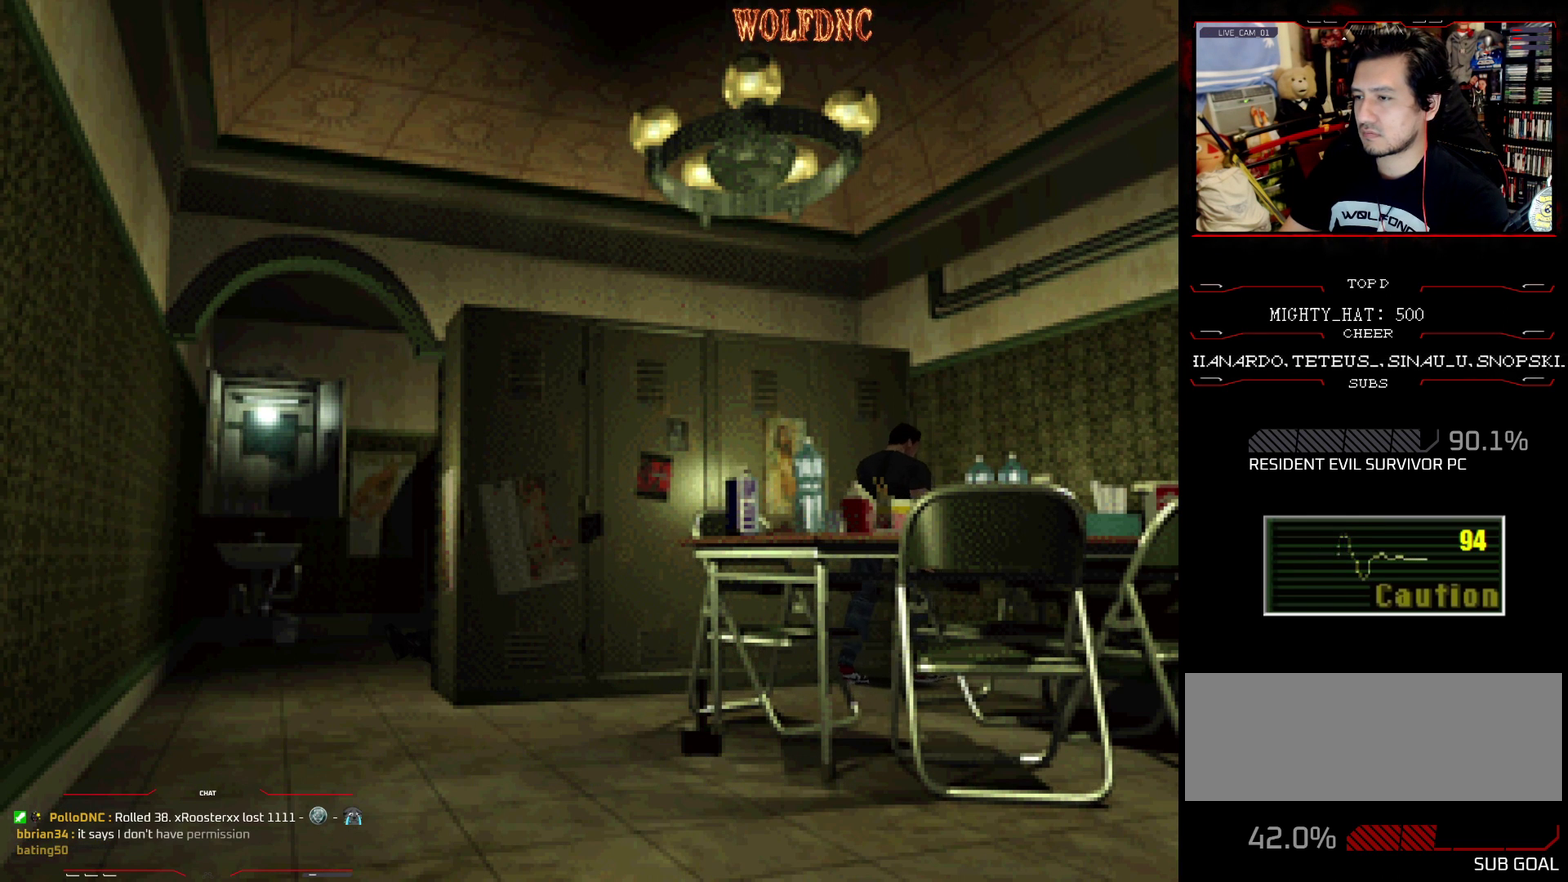
{"buttons": ["CROSS", "SQUARE", "DPAD_UP", "DPAD_RIGHT"], "events": [[234, "DPAD_UP", "down"], [384, "CROSS", "down"]]}
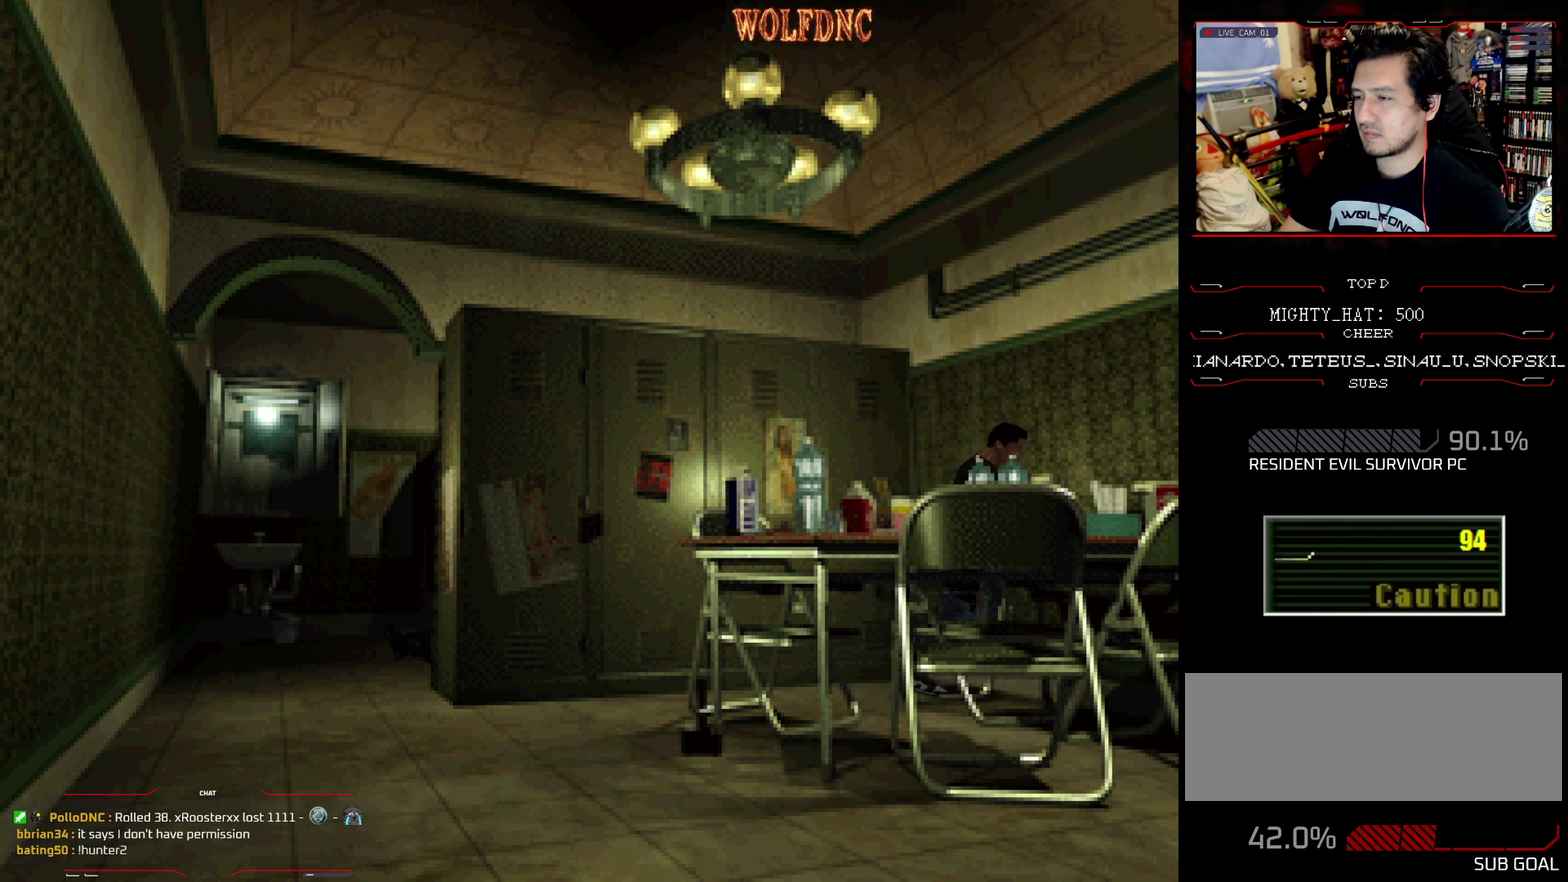
{"buttons": ["SQUARE", "DPAD_RIGHT"], "events": [[16, "CROSS", "up"], [66, "CROSS", "down"], [200, "CROSS", "up"], [250, "CROSS", "down"], [400, "CROSS", "up"], [400, "DPAD_UP", "up"]]}
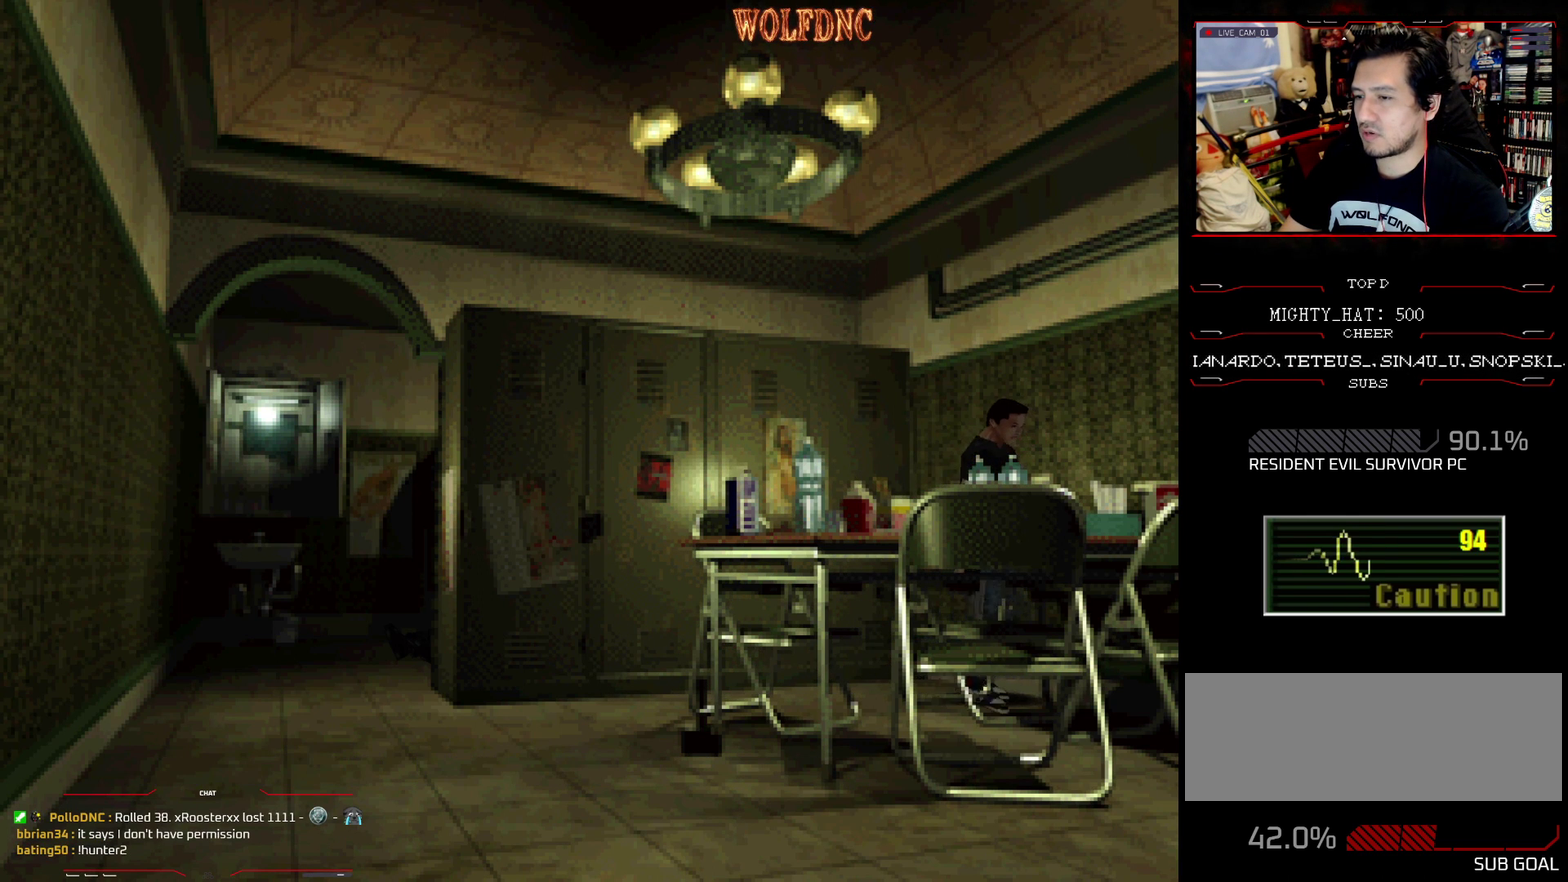
{"buttons": ["CROSS", "SQUARE", "DPAD_UP", "DPAD_RIGHT"], "events": [[84, "DPAD_UP", "down"], [184, "CROSS", "down"], [267, "DPAD_RIGHT", "up"], [317, "CROSS", "up"], [367, "CROSS", "down"], [501, "DPAD_RIGHT", "down"]]}
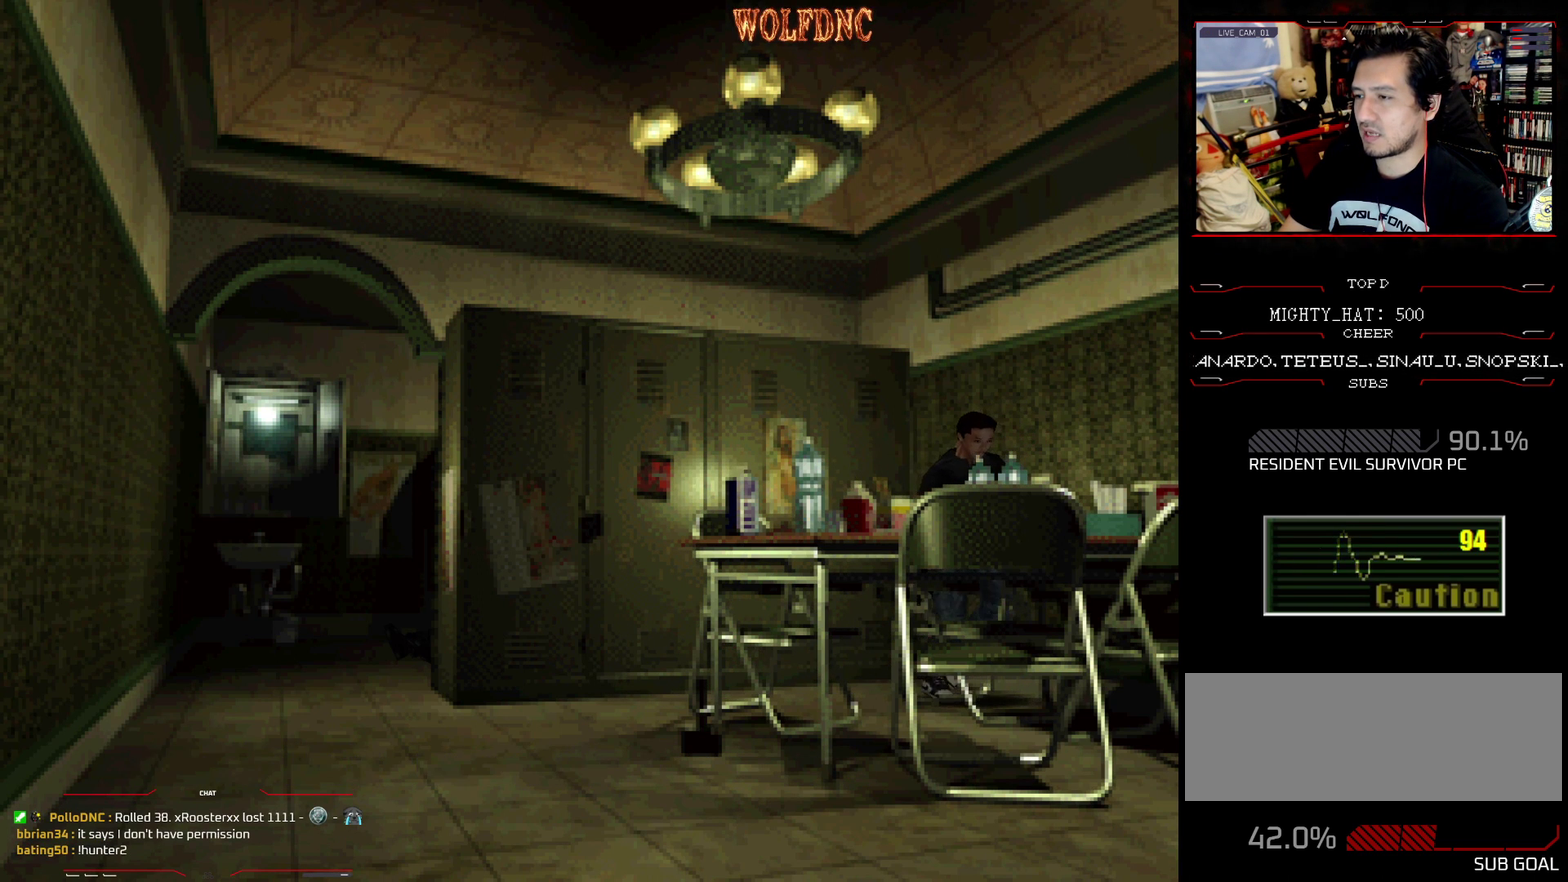
{"buttons": ["SQUARE", "DPAD_UP", "DPAD_RIGHT"], "events": [[150, "CROSS", "up"], [233, "CROSS", "down"], [283, "DPAD_RIGHT", "up"], [433, "CROSS", "up"], [433, "DPAD_RIGHT", "down"]]}
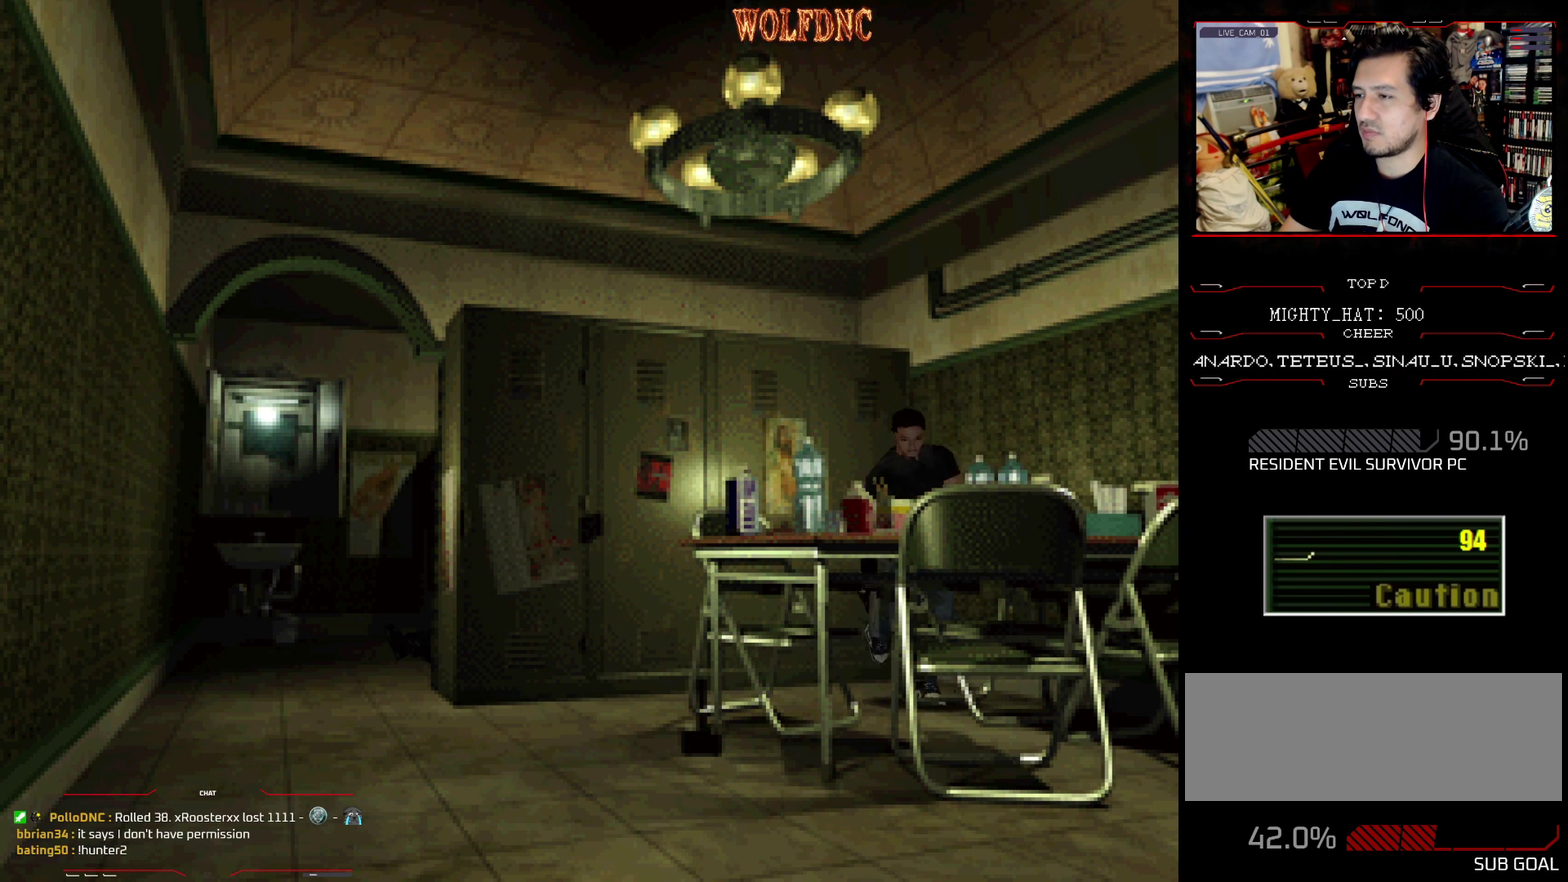
{"buttons": ["CROSS", "SQUARE", "DPAD_UP"], "events": [[117, "DPAD_RIGHT", "up"], [167, "CROSS", "down"], [250, "CROSS", "up"], [300, "CROSS", "down"]]}
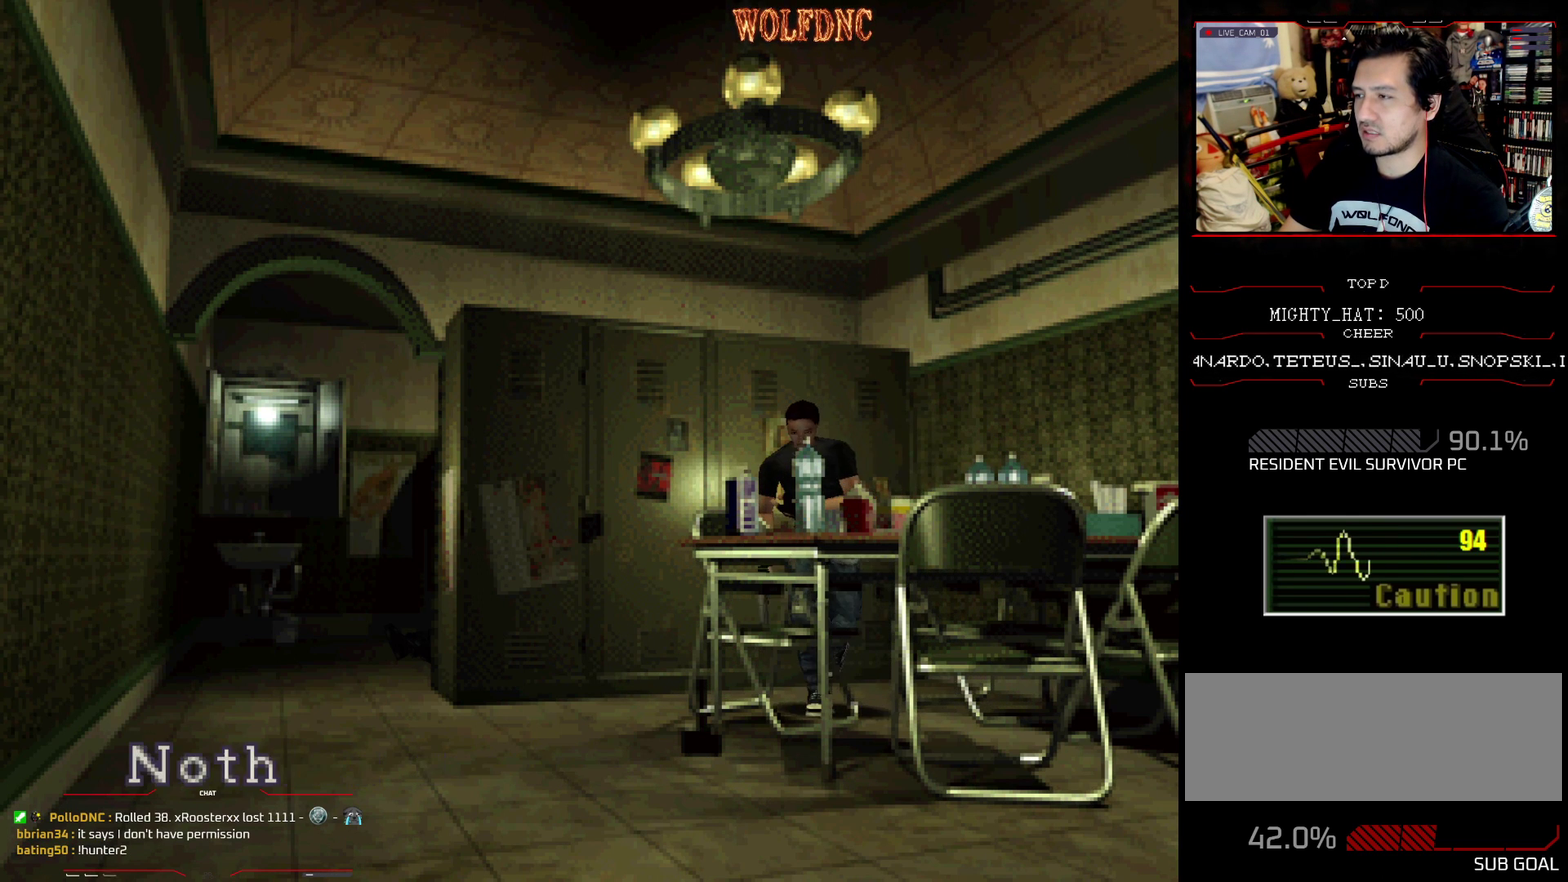
{"buttons": ["SQUARE", "DPAD_UP", "DPAD_RIGHT"], "events": [[83, "CROSS", "up"], [317, "CROSS", "down"], [367, "DPAD_RIGHT", "down"], [450, "CROSS", "up"]]}
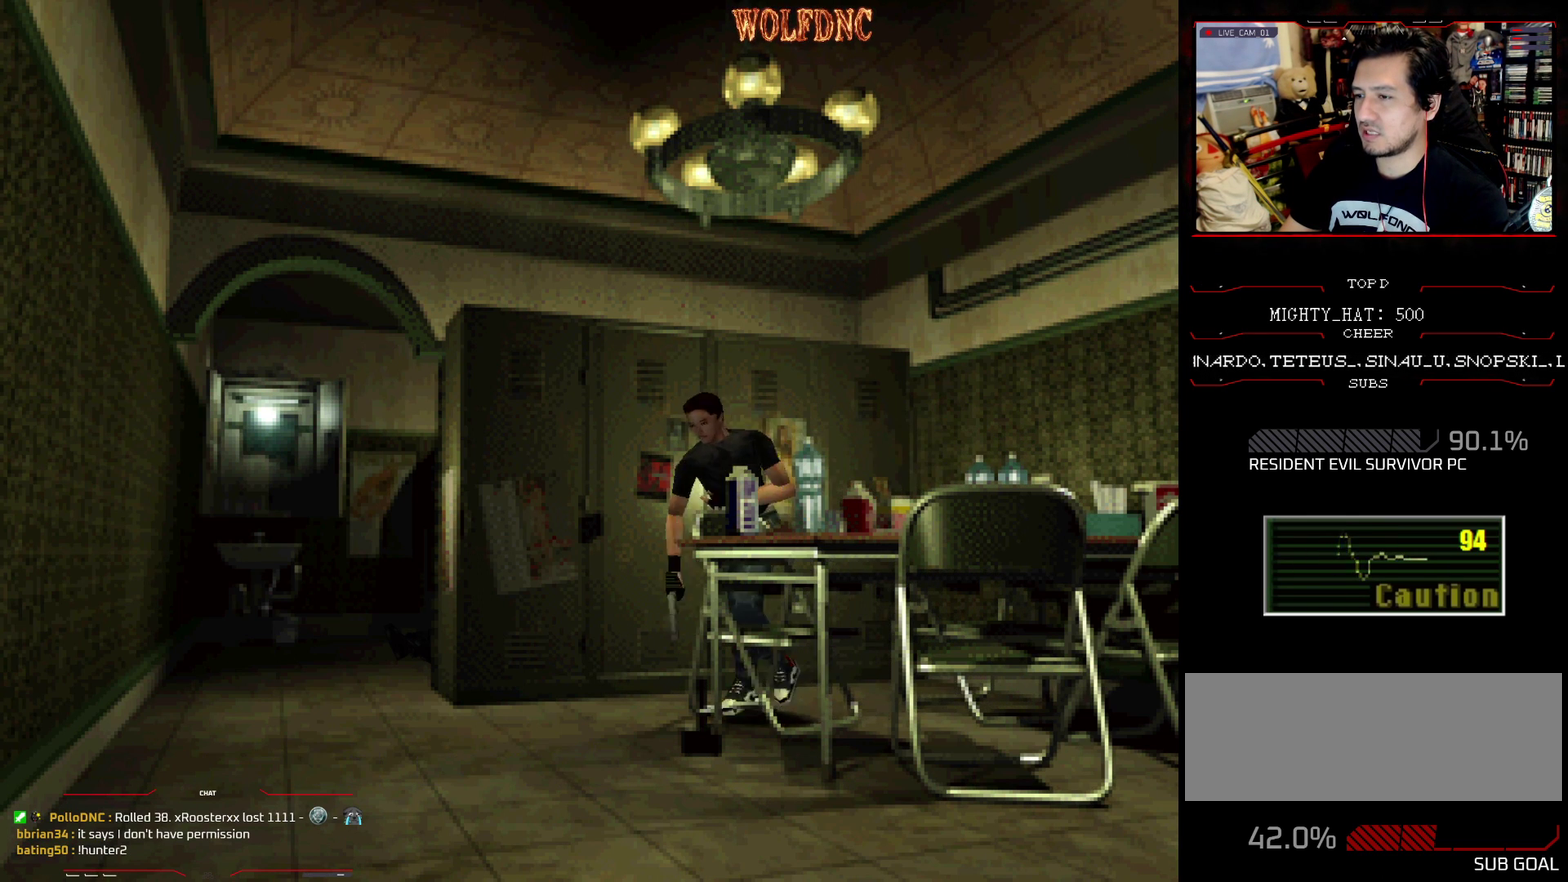
{"buttons": ["DPAD_LEFT"], "events": [[50, "DPAD_RIGHT", "up"], [284, "DPAD_LEFT", "down"], [467, "DPAD_UP", "up"], [467, "SQUARE", "up"]]}
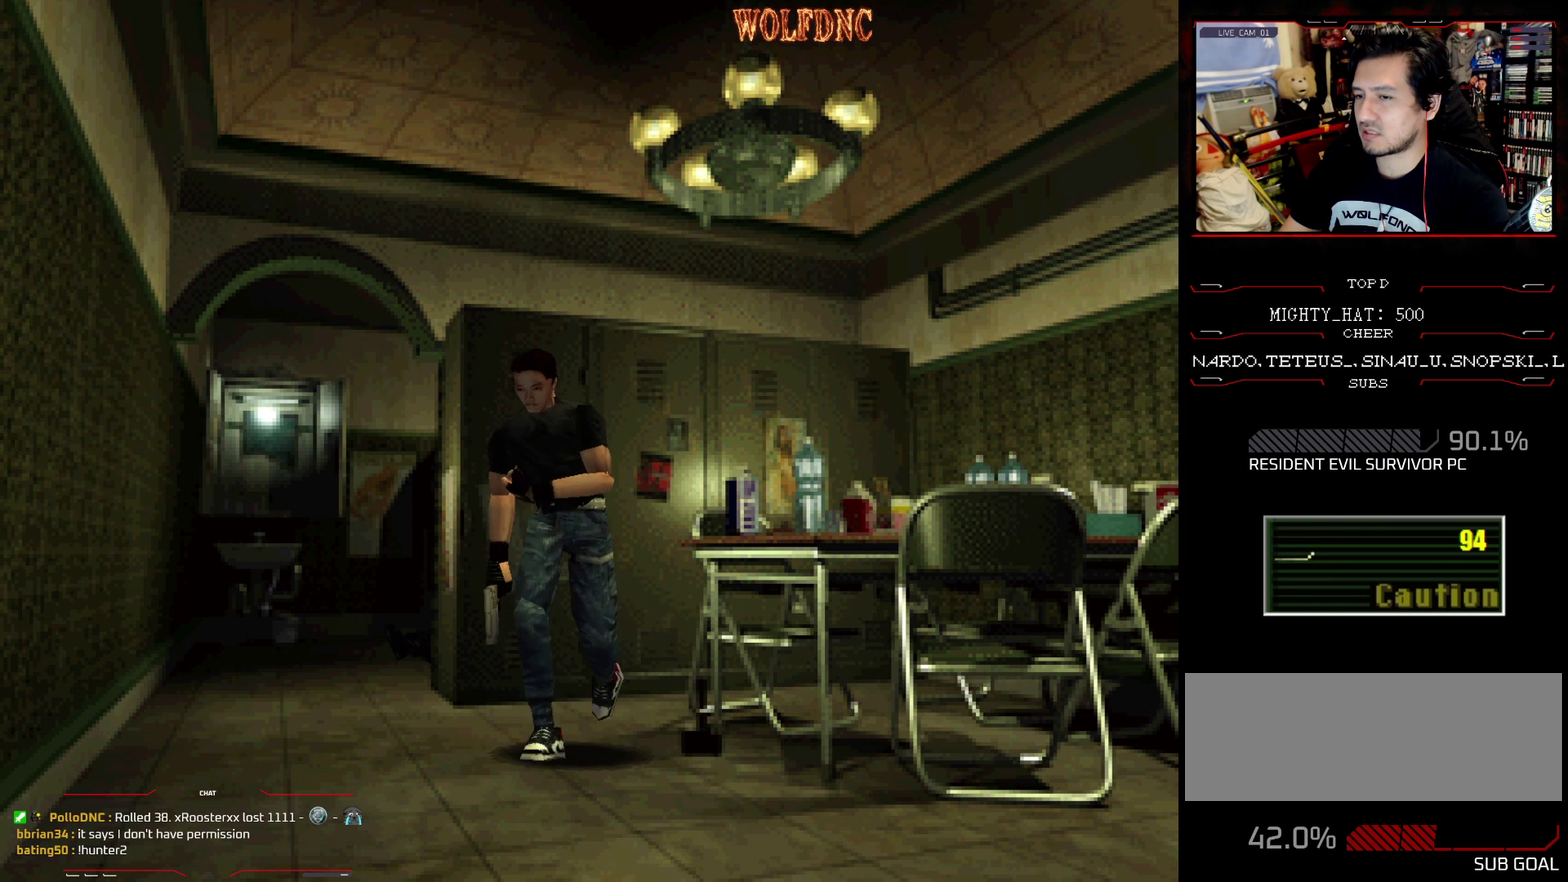
{"buttons": ["SQUARE", "DPAD_UP"], "events": [[66, "DPAD_LEFT", "up"], [66, "DPAD_RIGHT", "down"], [150, "SQUARE", "down"], [283, "DPAD_UP", "down"], [417, "DPAD_RIGHT", "up"]]}
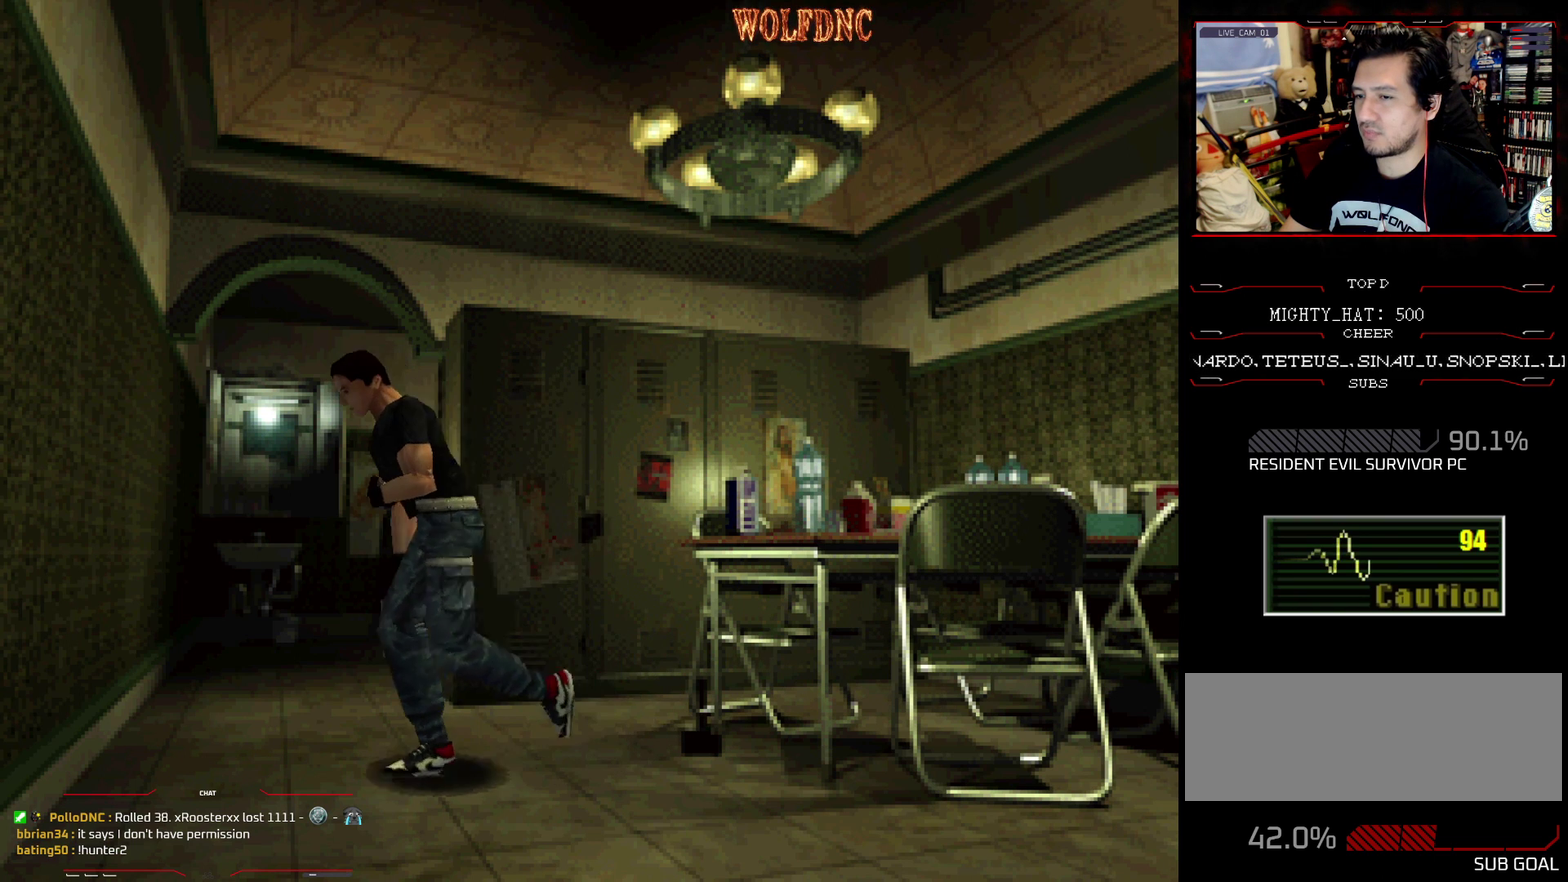
{"buttons": ["CROSS", "SQUARE", "DPAD_UP"], "events": [[167, "DPAD_LEFT", "down"], [434, "DPAD_LEFT", "up"], [484, "CROSS", "down"]]}
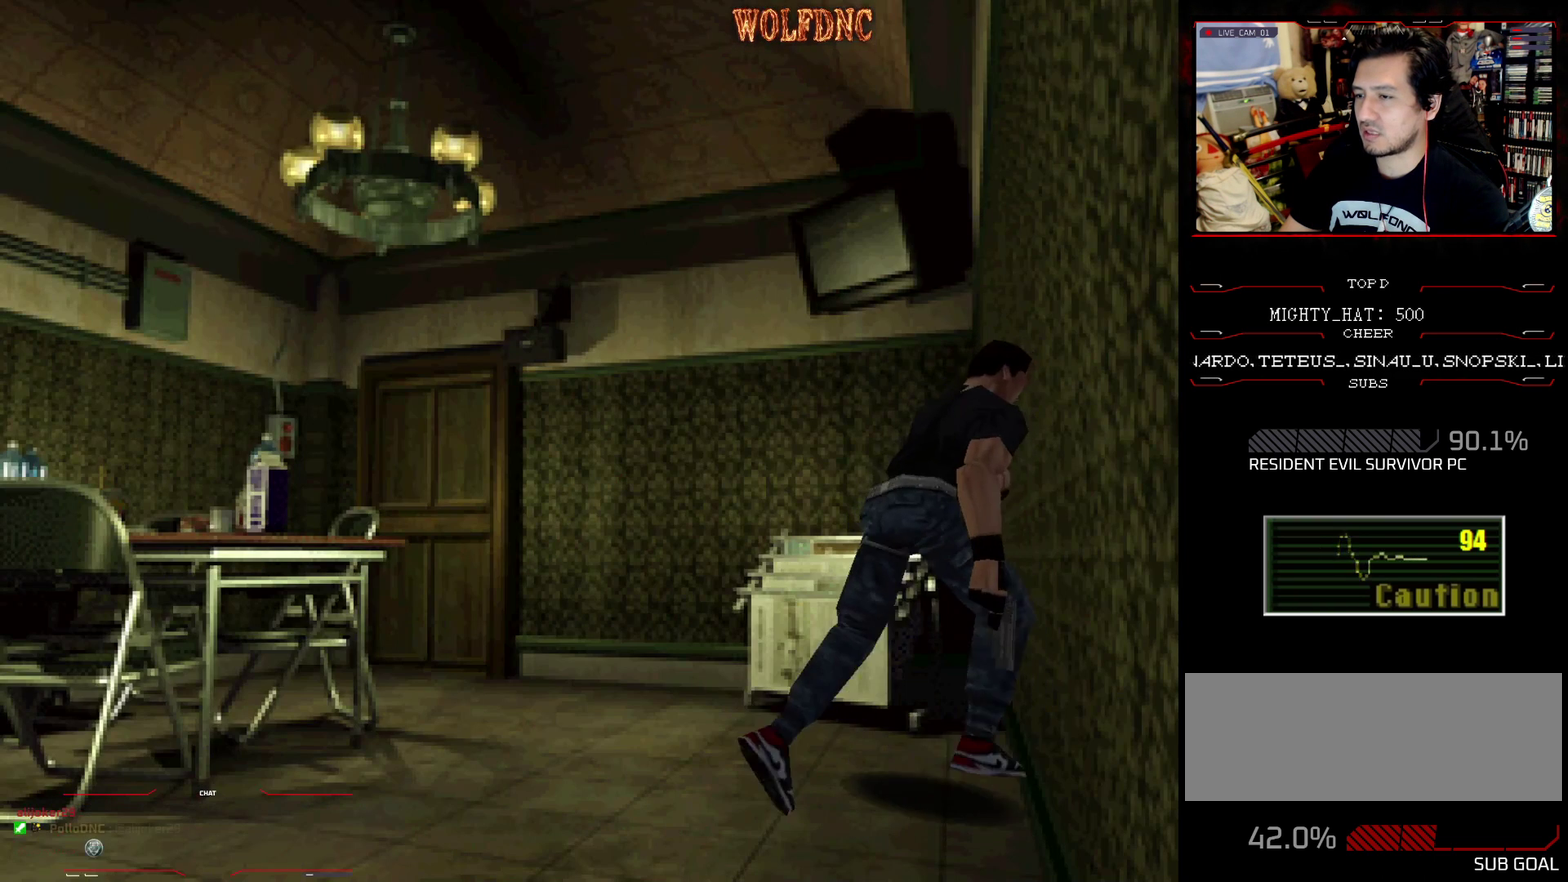
{"buttons": ["CROSS", "DPAD_UP"], "events": [[116, "CROSS", "up"], [183, "CROSS", "down"], [216, "DPAD_LEFT", "down"], [267, "CROSS", "up"], [317, "CROSS", "down"], [367, "DPAD_LEFT", "up"], [417, "SQUARE", "up"]]}
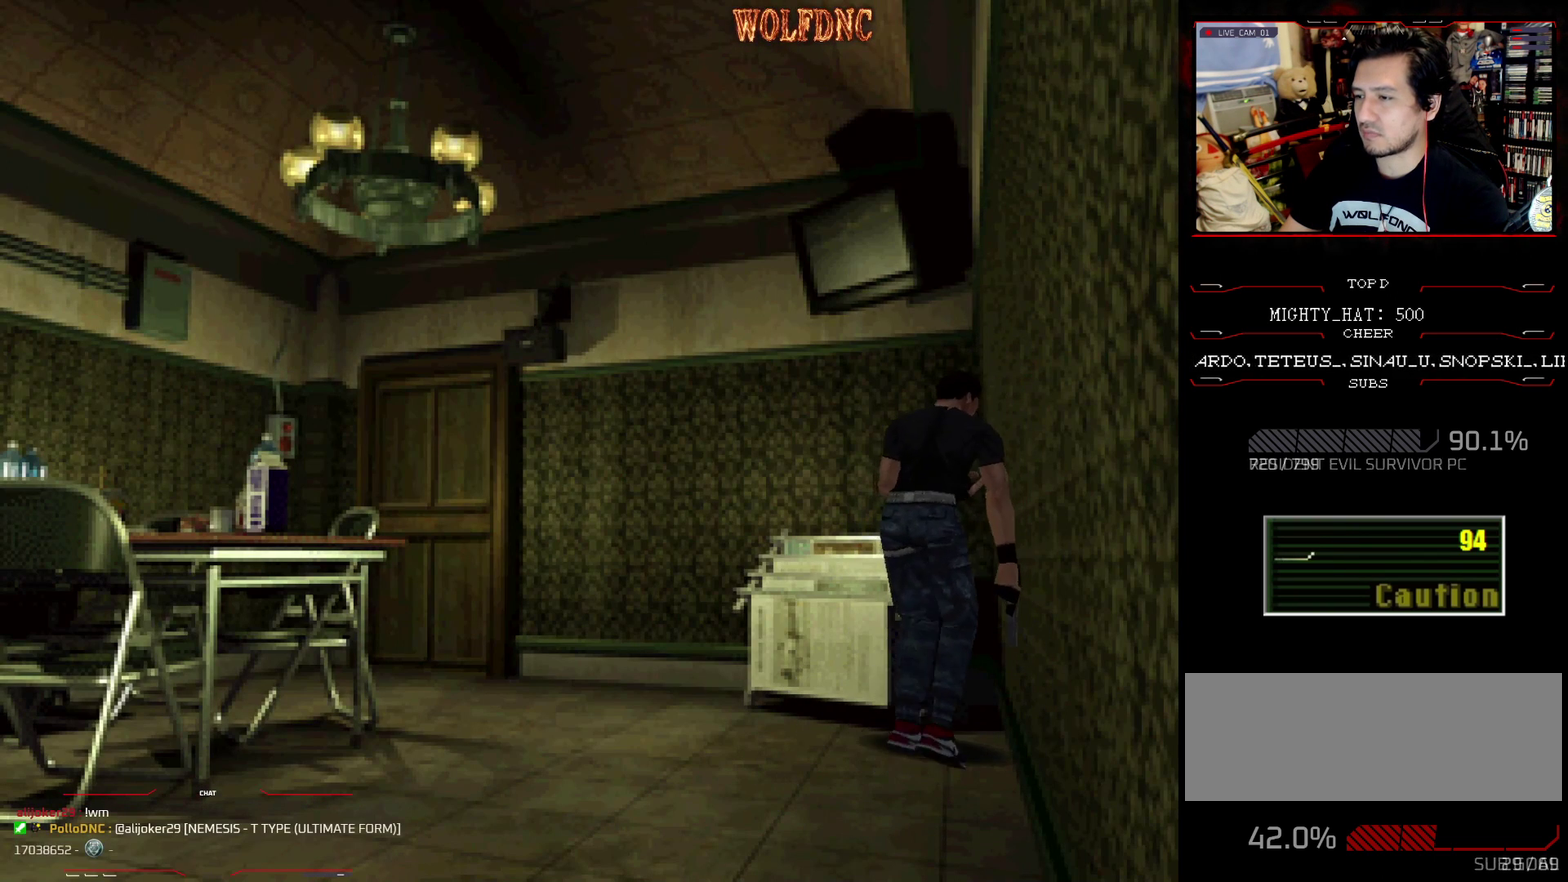
{"buttons": ["CROSS", "SQUARE", "DPAD_UP"], "events": [[17, "SQUARE", "down"], [67, "CROSS", "up"], [117, "CROSS", "down"], [167, "SQUARE", "up"], [251, "SQUARE", "down"], [401, "SQUARE", "up"], [451, "SQUARE", "down"]]}
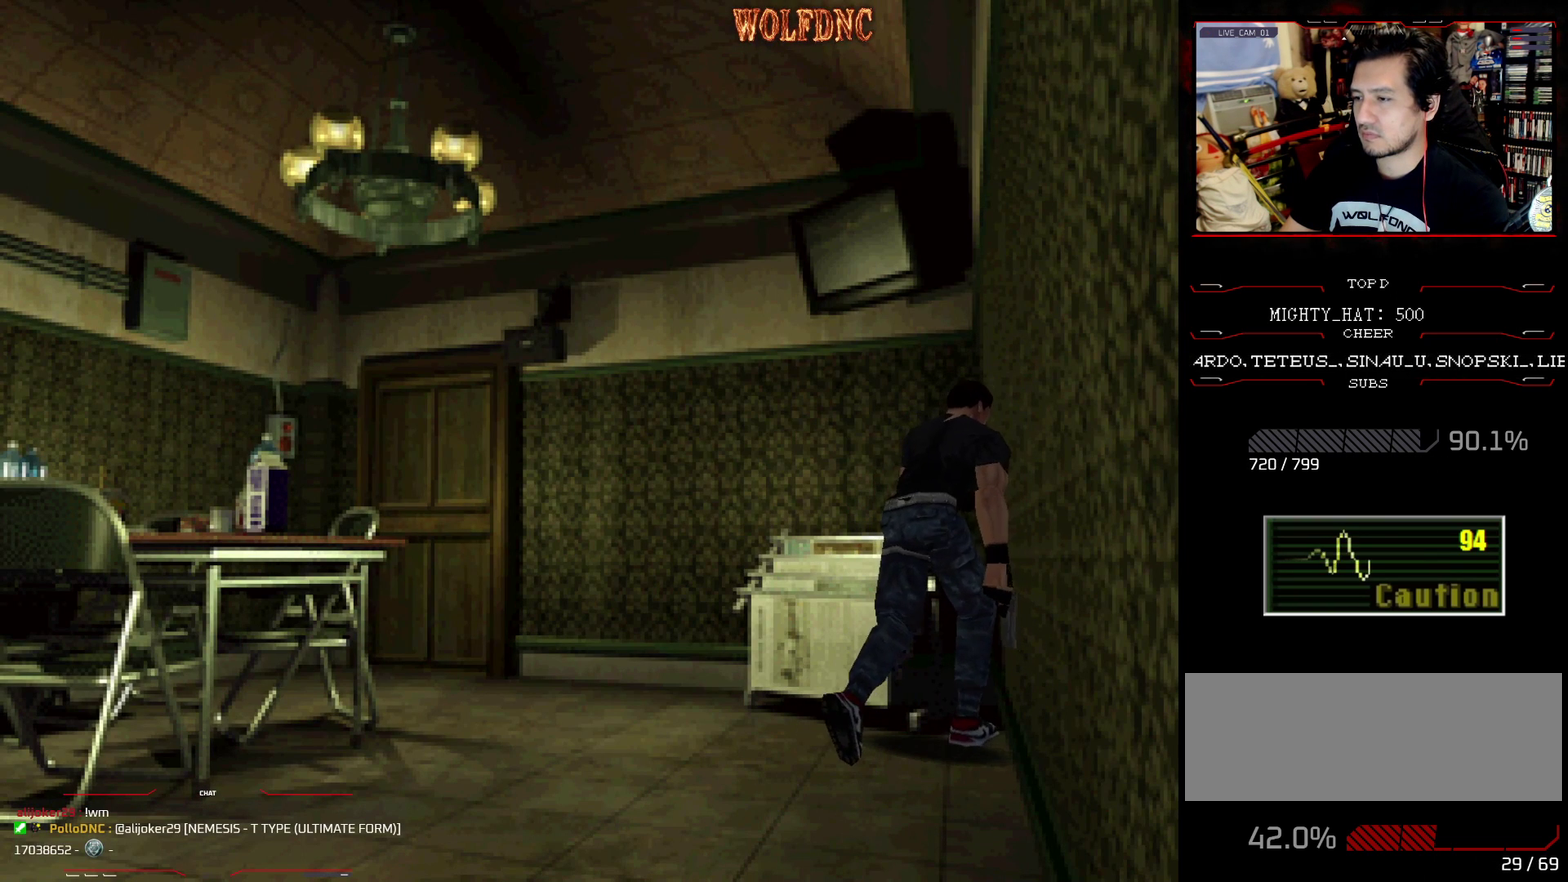
{"buttons": ["CROSS", "SQUARE", "DPAD_UP", "DPAD_LEFT"], "events": [[83, "CROSS", "up"], [133, "CROSS", "down"], [133, "DPAD_LEFT", "down"], [267, "CROSS", "up"], [317, "CROSS", "down"], [417, "CROSS", "up"], [500, "CROSS", "down"]]}
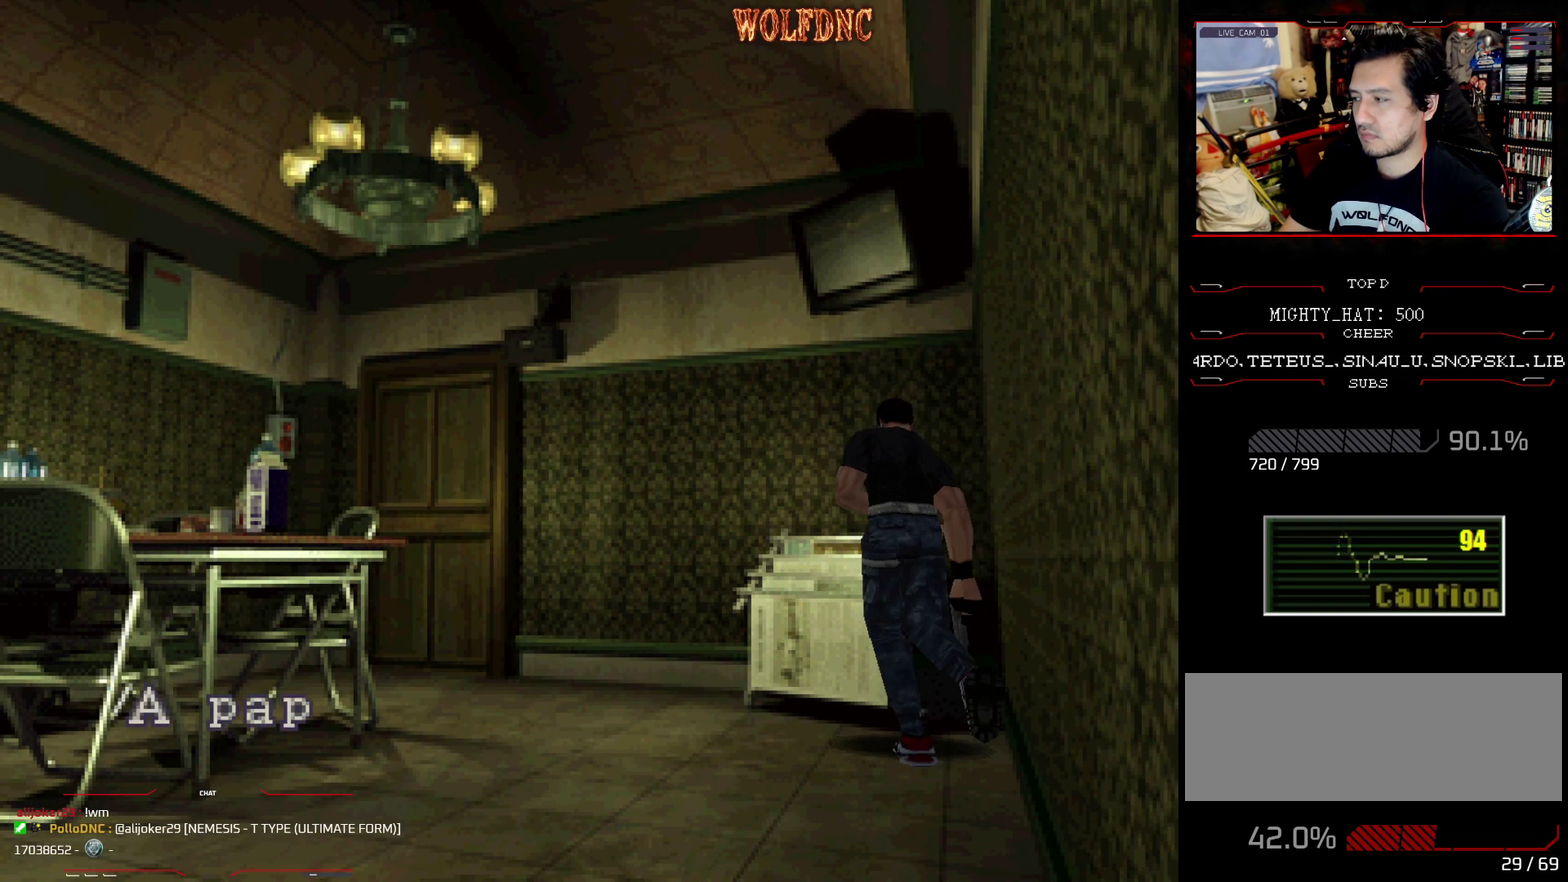
{"buttons": ["SQUARE", "DPAD_UP", "DPAD_LEFT"], "events": [[50, "CROSS", "up"], [50, "DPAD_LEFT", "up"], [151, "CROSS", "down"], [234, "CROSS", "up"], [234, "DPAD_RIGHT", "down"], [284, "CROSS", "down"], [334, "DPAD_RIGHT", "up"], [384, "CROSS", "up"], [468, "DPAD_LEFT", "down"]]}
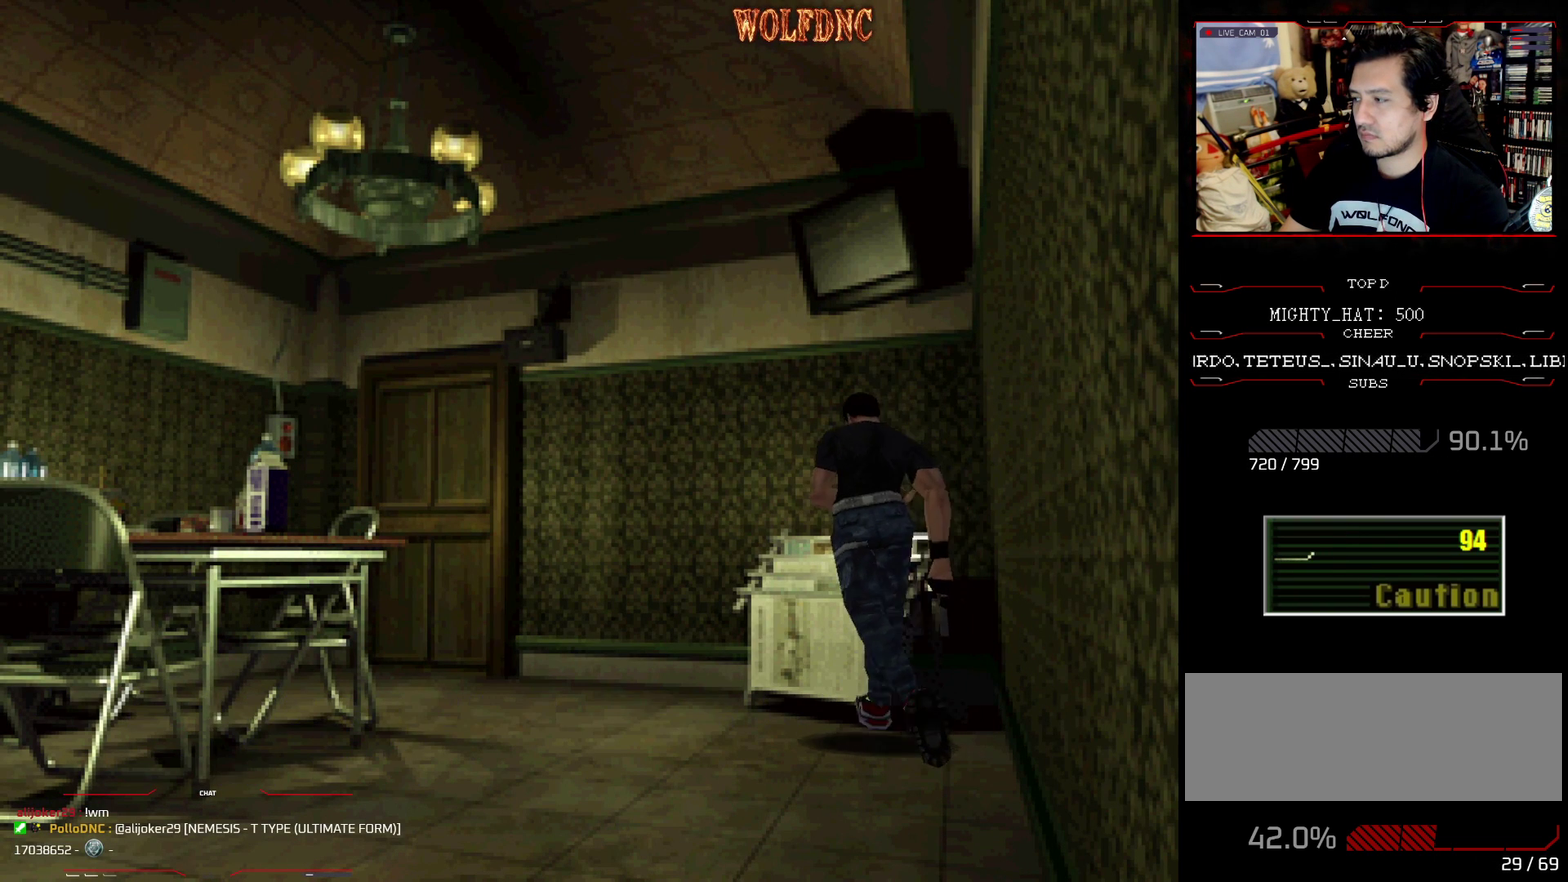
{"buttons": ["CROSS", "SQUARE", "DPAD_UP", "DPAD_RIGHT"], "events": [[117, "DPAD_LEFT", "up"], [217, "DPAD_RIGHT", "down"], [250, "CROSS", "down"], [350, "CROSS", "up"], [350, "DPAD_RIGHT", "up"], [450, "CROSS", "down"], [484, "DPAD_RIGHT", "down"]]}
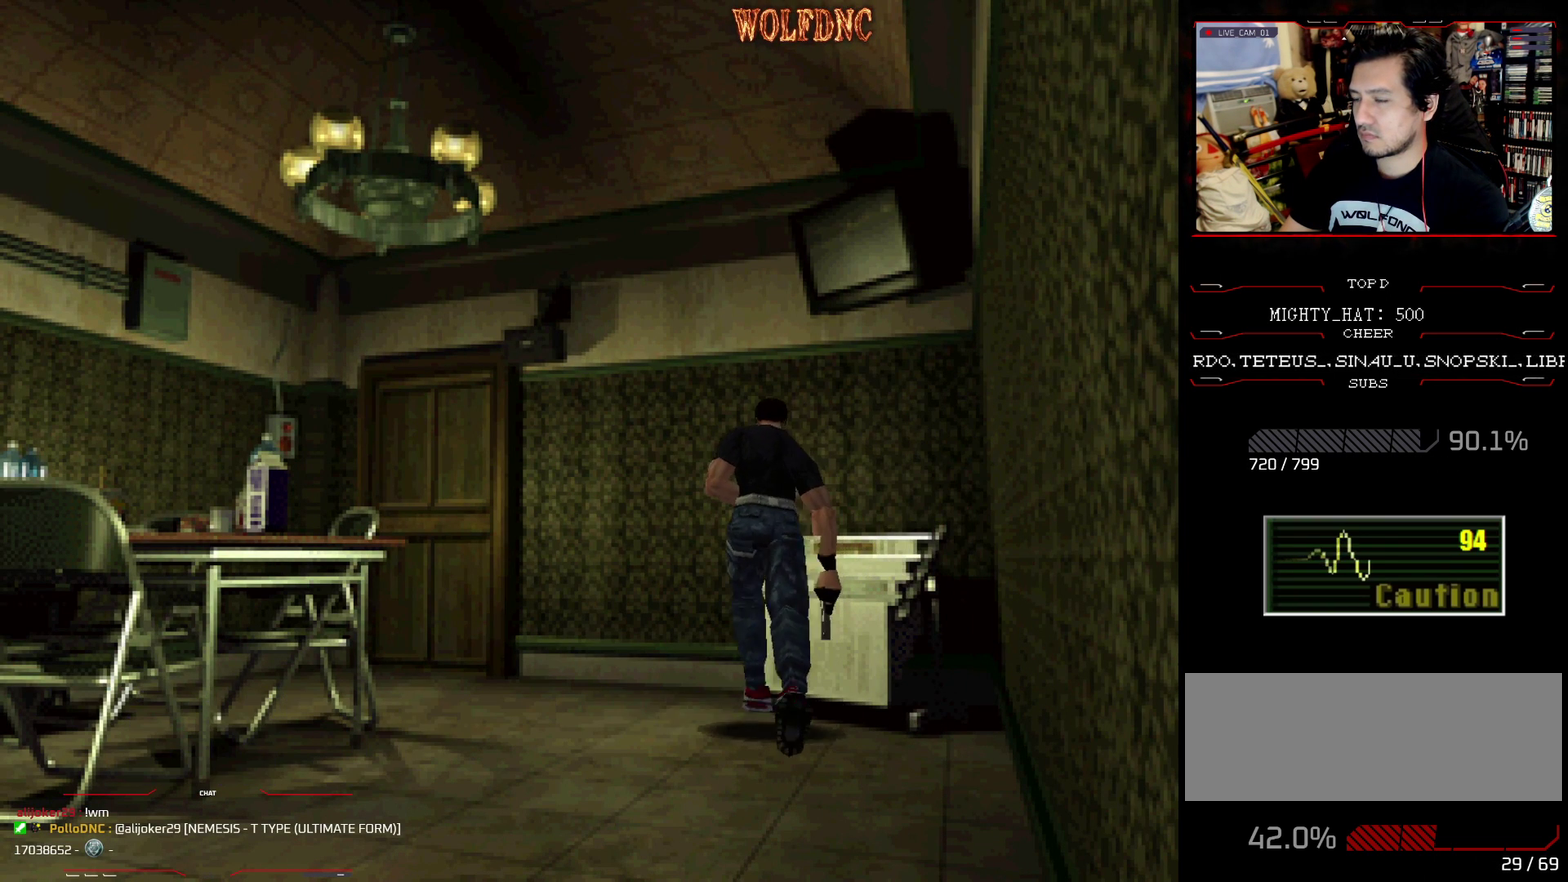
{"buttons": ["SQUARE", "DPAD_UP", "DPAD_RIGHT"], "events": [[34, "CROSS", "up"], [84, "DPAD_RIGHT", "up"], [501, "DPAD_RIGHT", "down"]]}
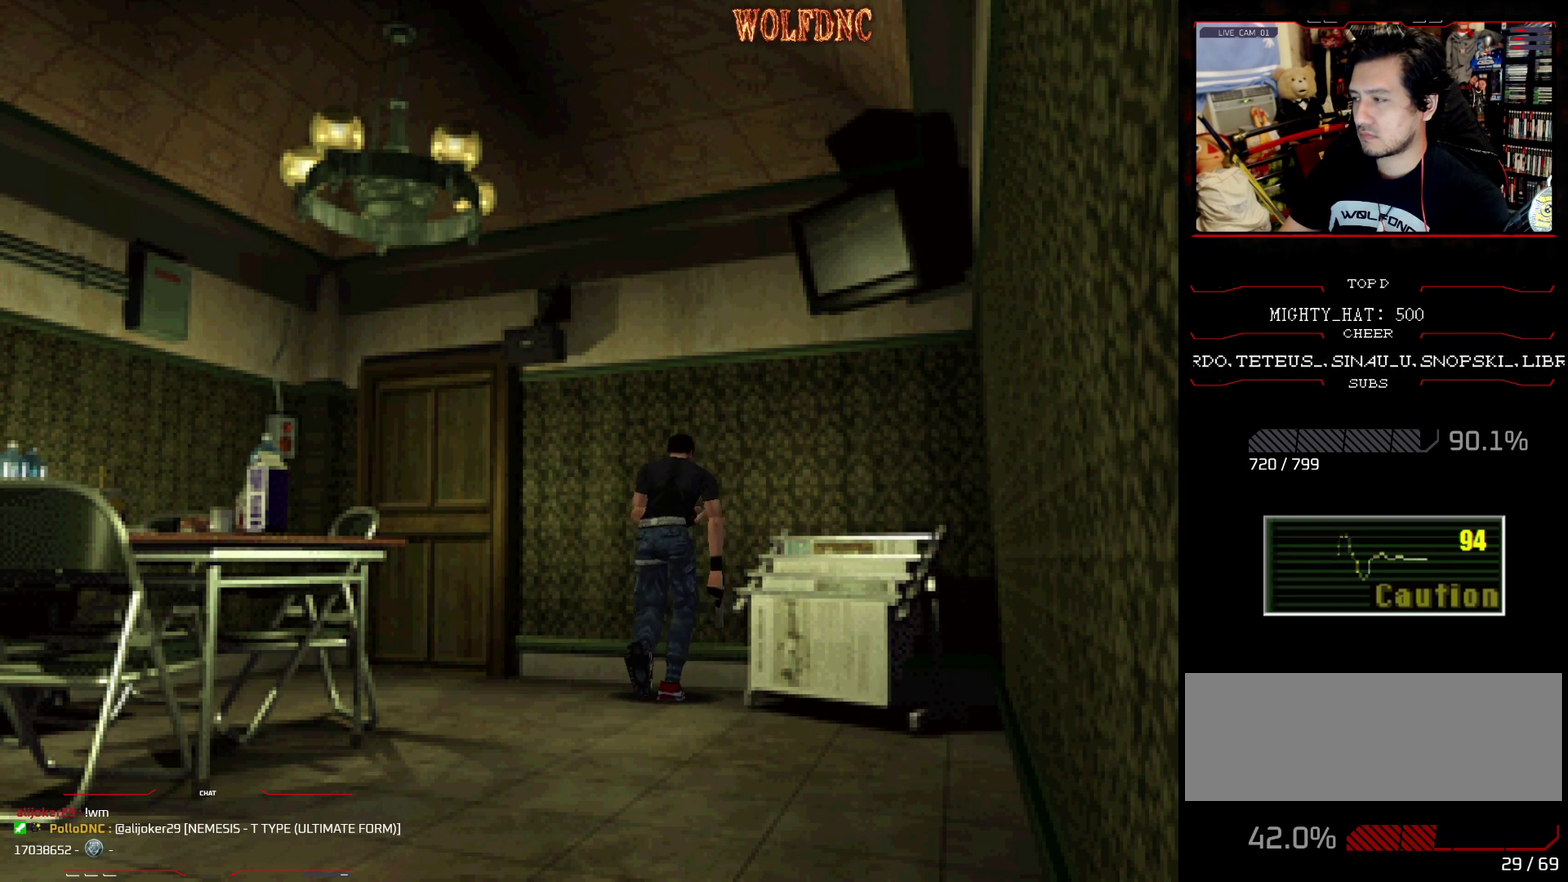
{"buttons": ["SQUARE", "DPAD_UP", "DPAD_LEFT"], "events": [[183, "CROSS", "down"], [284, "DPAD_RIGHT", "up"], [334, "CROSS", "up"], [384, "CROSS", "down"], [384, "DPAD_LEFT", "down"], [467, "CROSS", "up"]]}
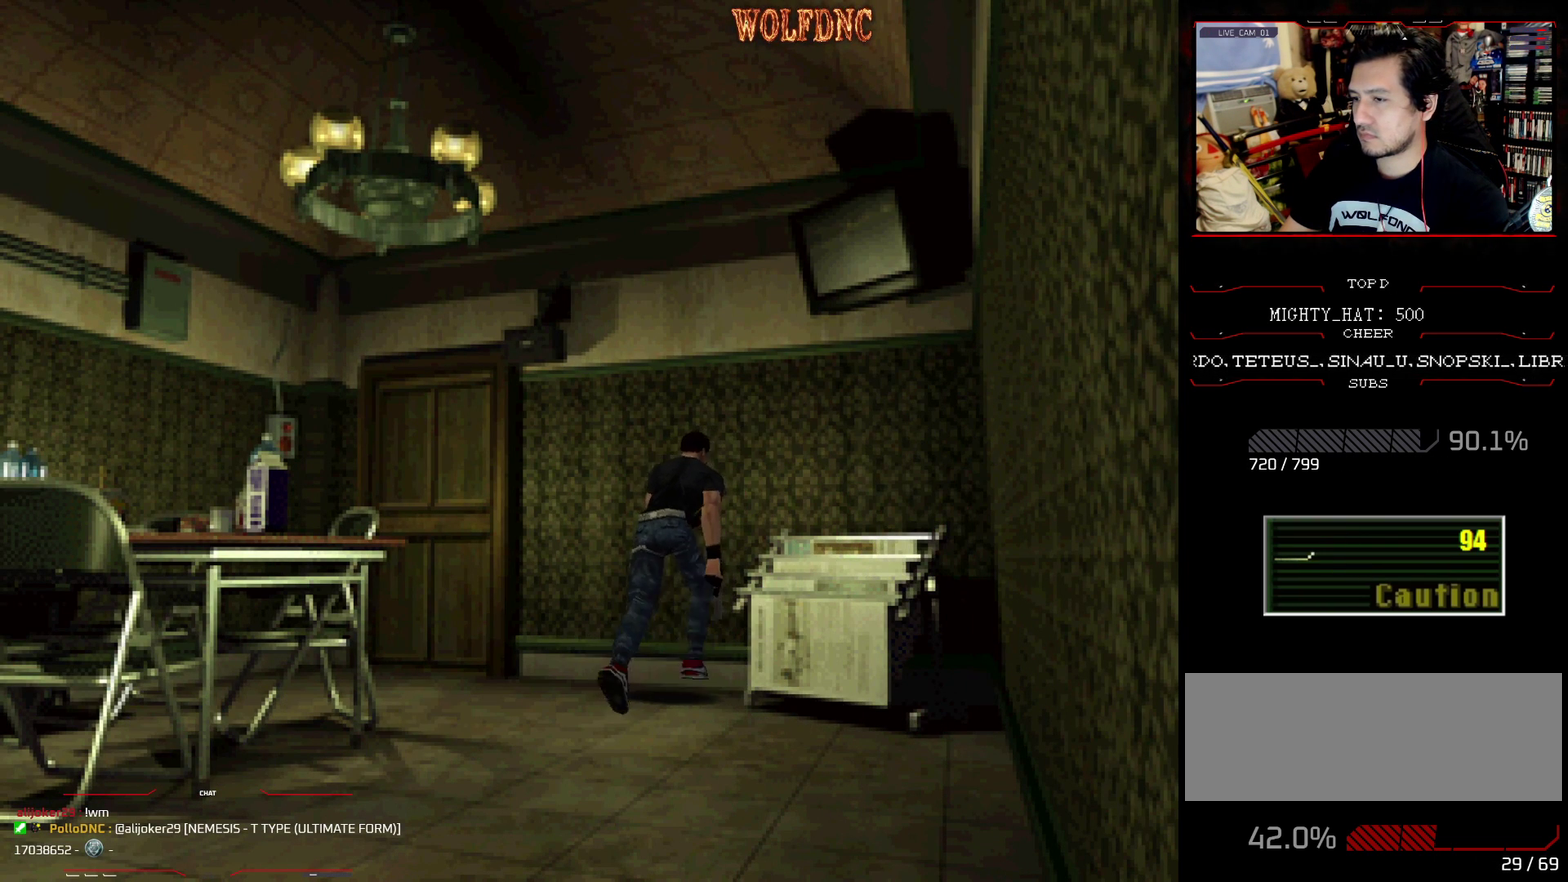
{"buttons": ["CROSS", "SQUARE", "DPAD_UP", "DPAD_LEFT"], "events": [[17, "CROSS", "down"], [167, "CROSS", "up"], [217, "CROSS", "down"], [351, "CROSS", "up"], [401, "CROSS", "down"]]}
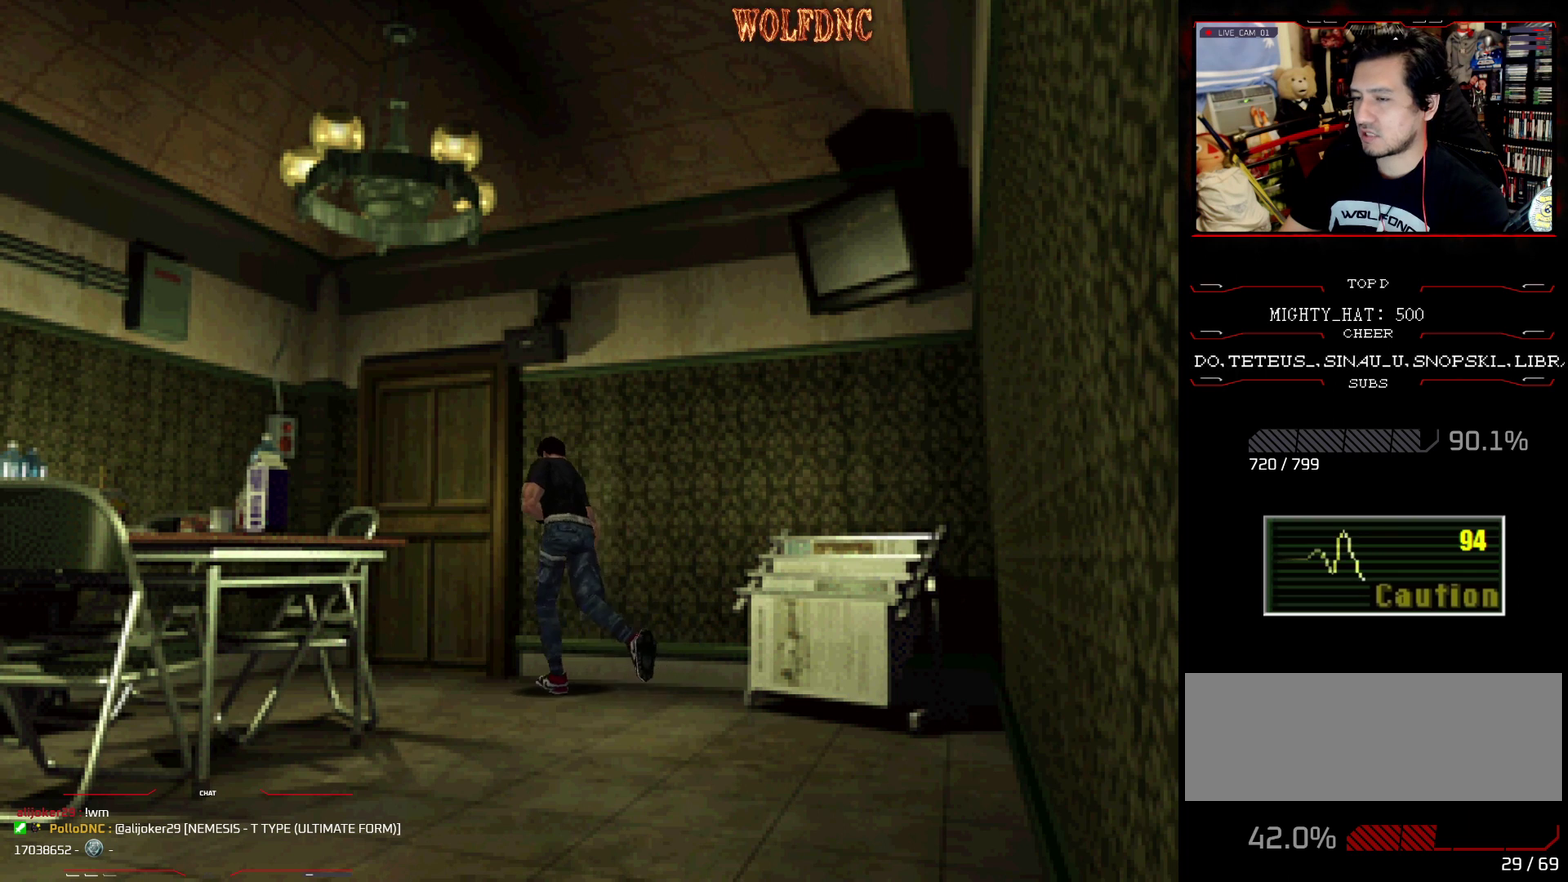
{"buttons": ["SQUARE", "DPAD_UP"], "events": [[33, "CROSS", "up"], [267, "DPAD_LEFT", "up"]]}
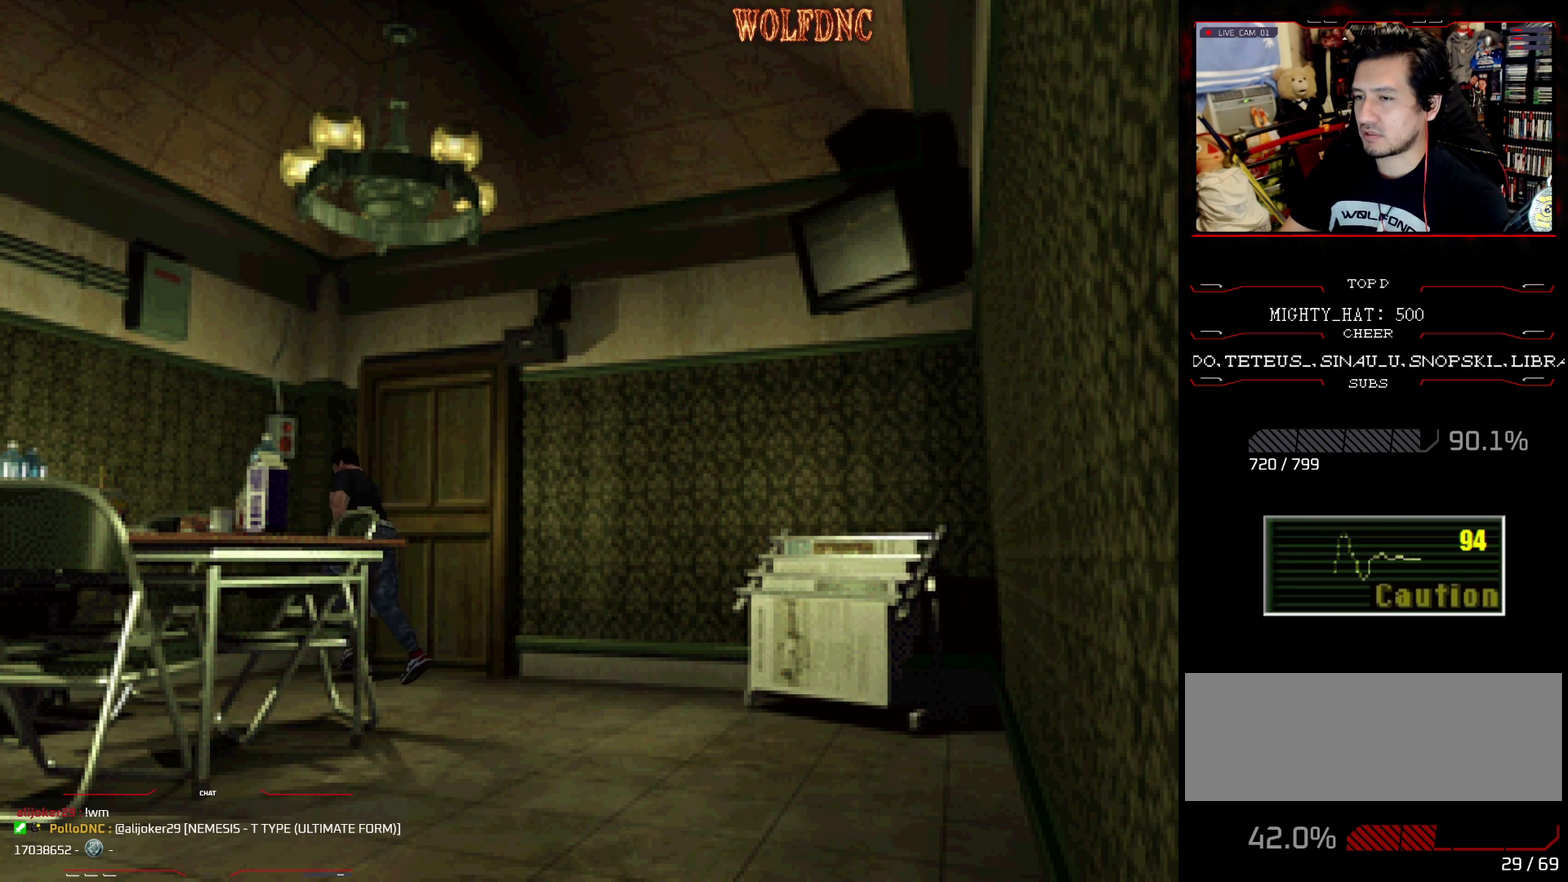
{"buttons": ["CROSS", "SQUARE", "DPAD_UP", "DPAD_LEFT"], "events": [[284, "DPAD_LEFT", "down"], [434, "CROSS", "down"]]}
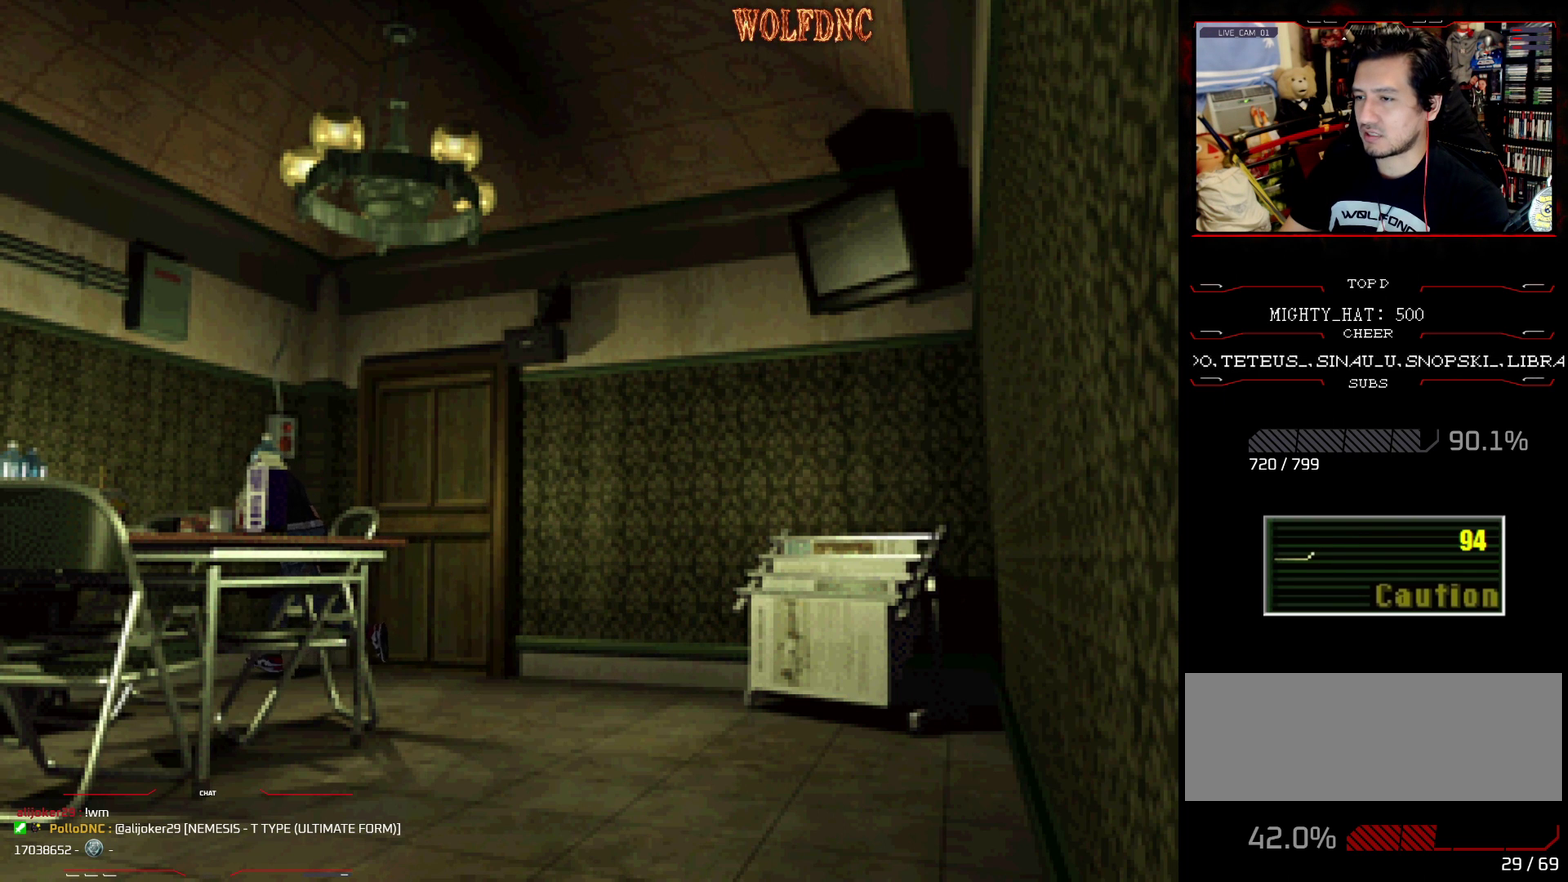
{"buttons": ["CROSS", "SQUARE", "DPAD_UP"], "events": [[17, "CROSS", "up"], [67, "CROSS", "down"], [167, "DPAD_LEFT", "up"], [217, "CROSS", "up"], [250, "DPAD_UP", "up"], [350, "DPAD_UP", "down"], [450, "CROSS", "down"]]}
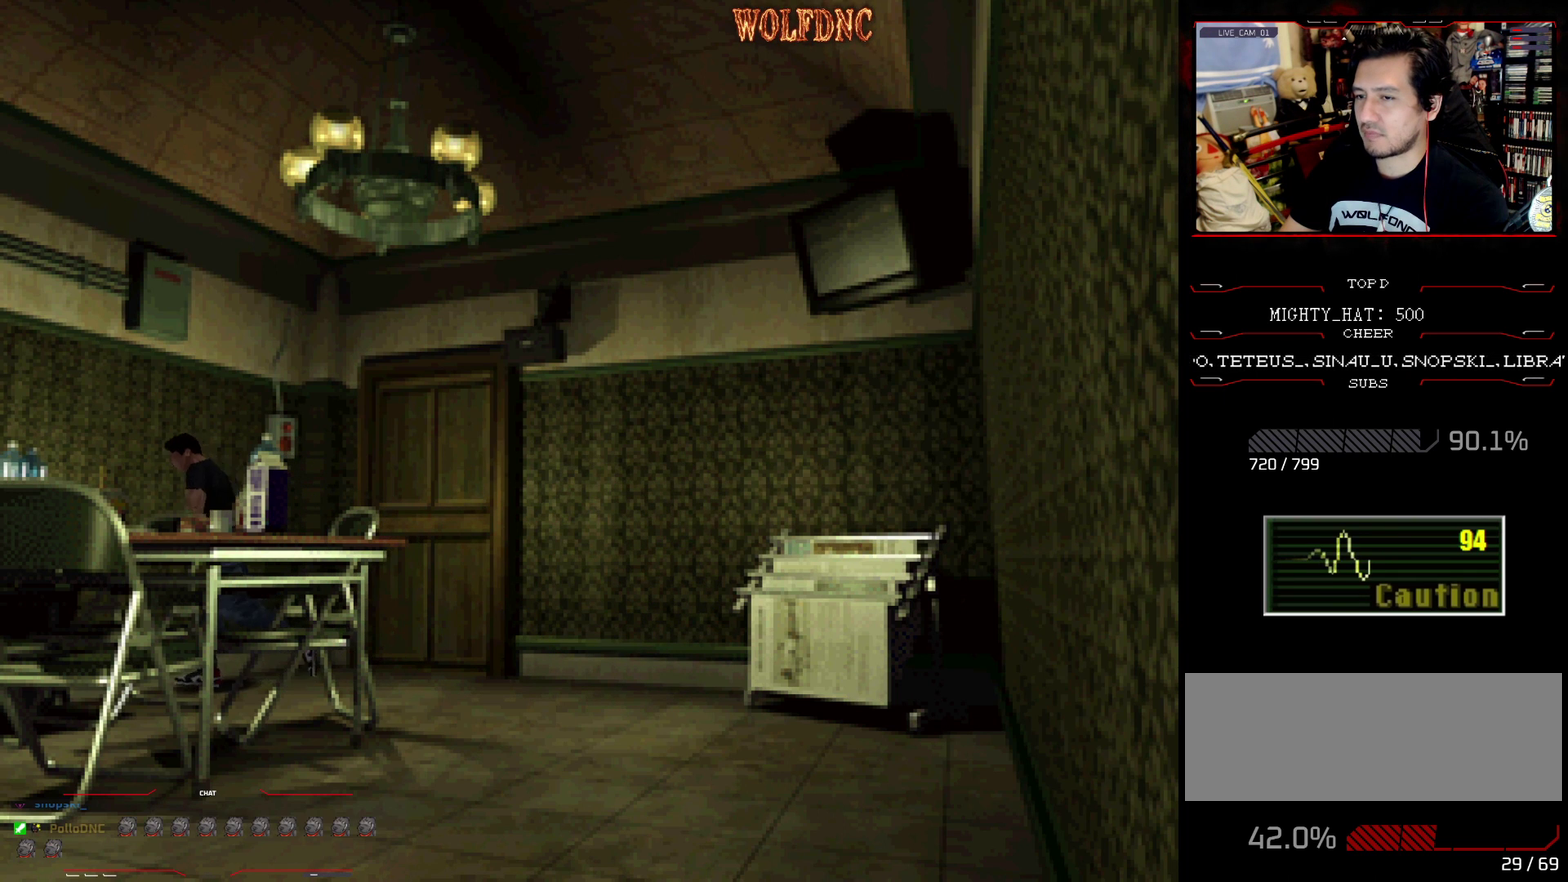
{"buttons": ["CROSS", "SQUARE", "DPAD_UP", "DPAD_LEFT"], "events": [[34, "DPAD_UP", "up"], [84, "CROSS", "up"], [84, "DPAD_LEFT", "down"], [134, "CROSS", "down"], [184, "DPAD_UP", "down"], [267, "CROSS", "up"], [317, "CROSS", "down"], [367, "DPAD_UP", "up"], [418, "CROSS", "up"], [468, "CROSS", "down"], [501, "DPAD_UP", "down"]]}
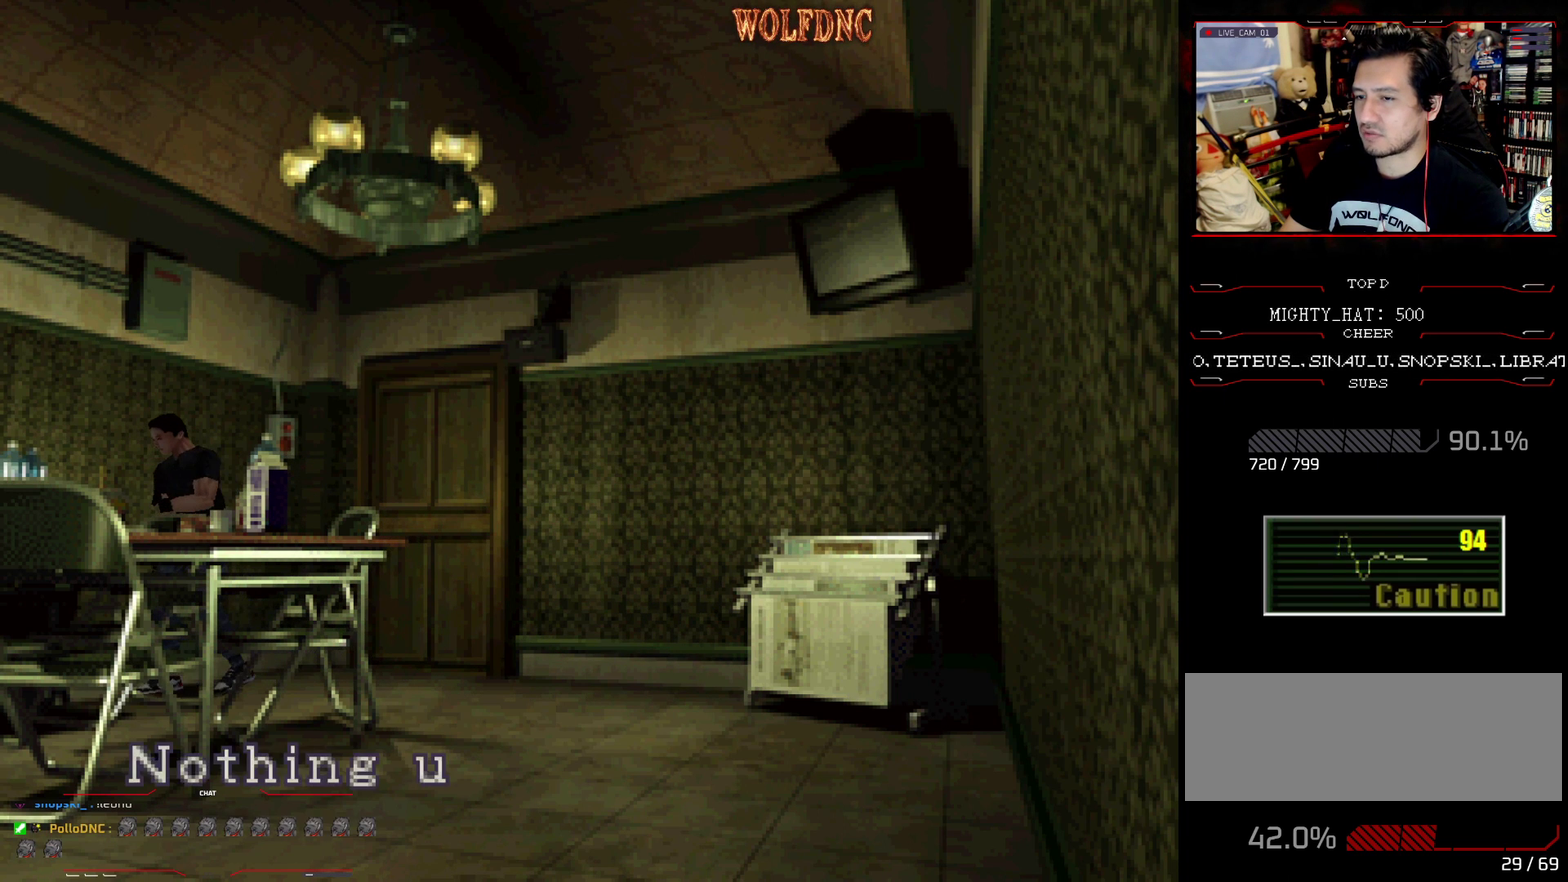
{"buttons": ["SQUARE", "DPAD_LEFT"], "events": [[100, "CROSS", "up"], [100, "DPAD_LEFT", "up"], [100, "DPAD_UP", "up"], [150, "CROSS", "down"], [150, "DPAD_LEFT", "down"], [233, "DPAD_UP", "down"], [284, "CROSS", "up"], [434, "DPAD_UP", "up"]]}
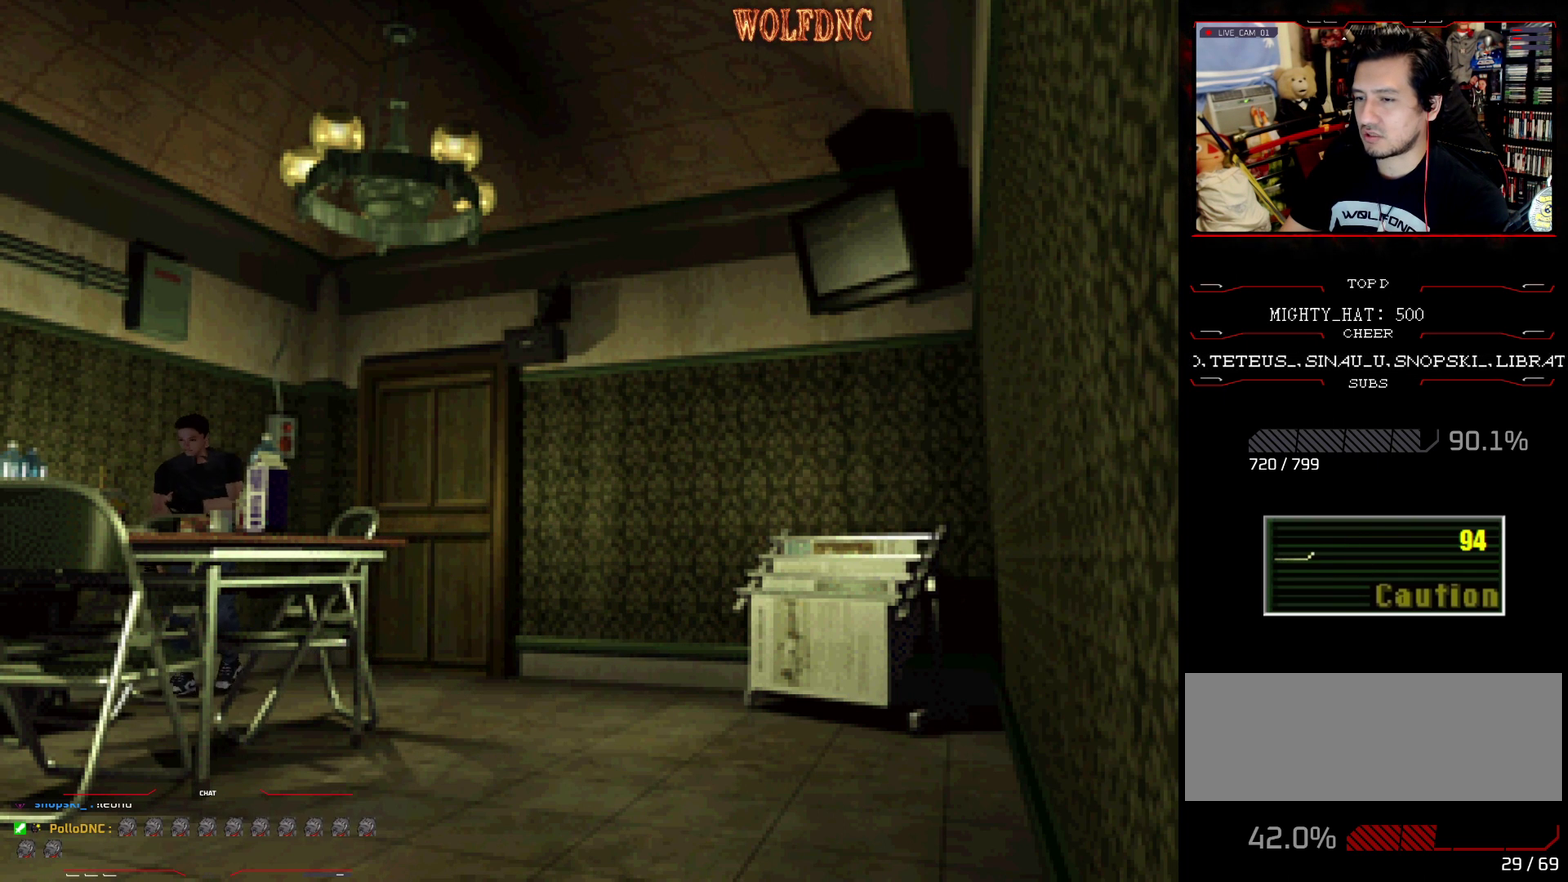
{"buttons": ["SQUARE", "DPAD_RIGHT"], "events": [[117, "DPAD_UP", "down"], [217, "CROSS", "down"], [301, "CROSS", "up"], [301, "DPAD_LEFT", "up"], [351, "CROSS", "down"], [401, "DPAD_RIGHT", "down"], [451, "CROSS", "up"], [484, "DPAD_UP", "up"]]}